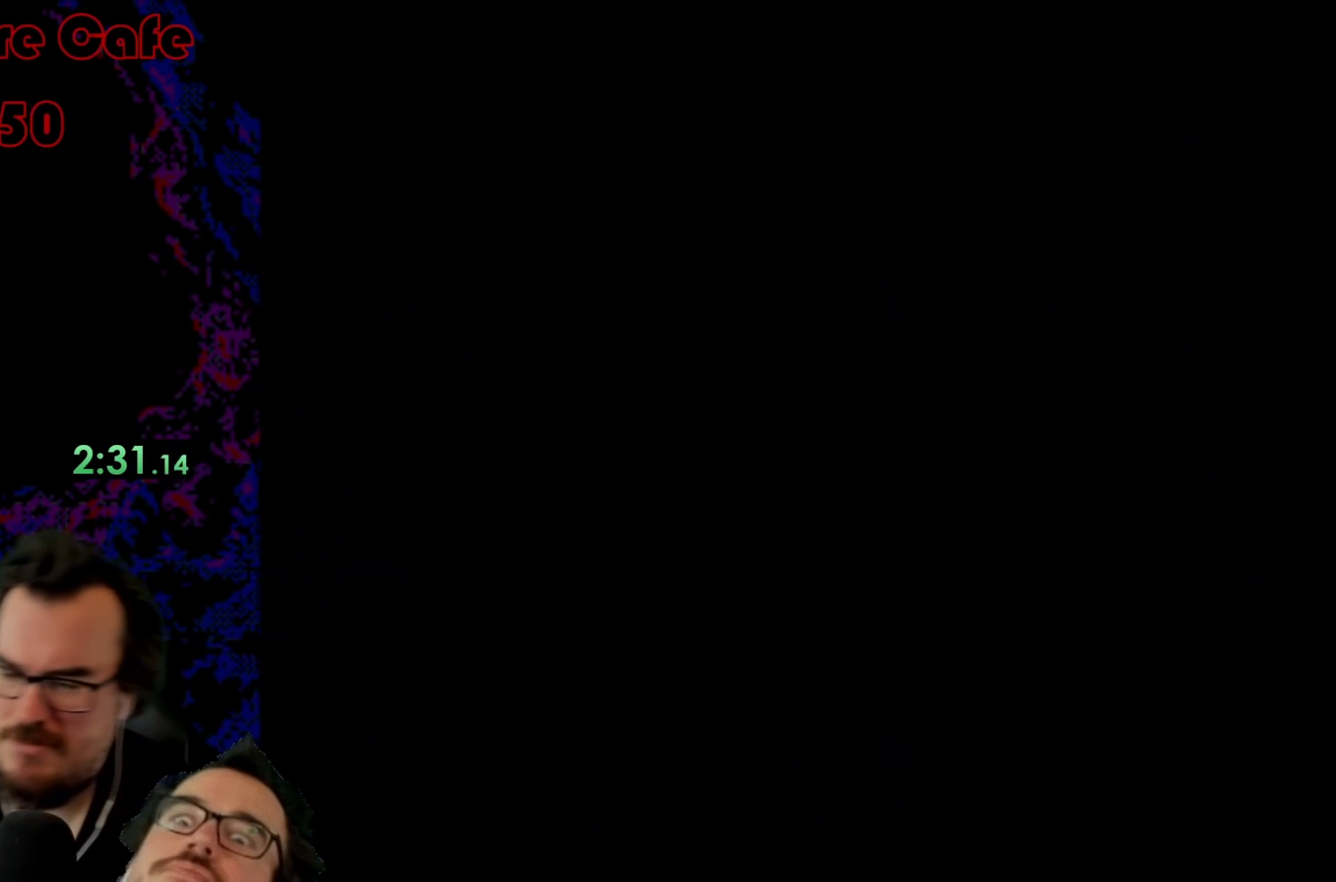
Gameplay with a controller (Nintendo layout); each line is a JSON object with the inputs held at the frame after it. "events" lists button and stick changes between this image and that frame as [ms after this image, input, new state], when the widget could be followed in between. Not read: L3 R3.
{"buttons": ["Y"], "events": []}
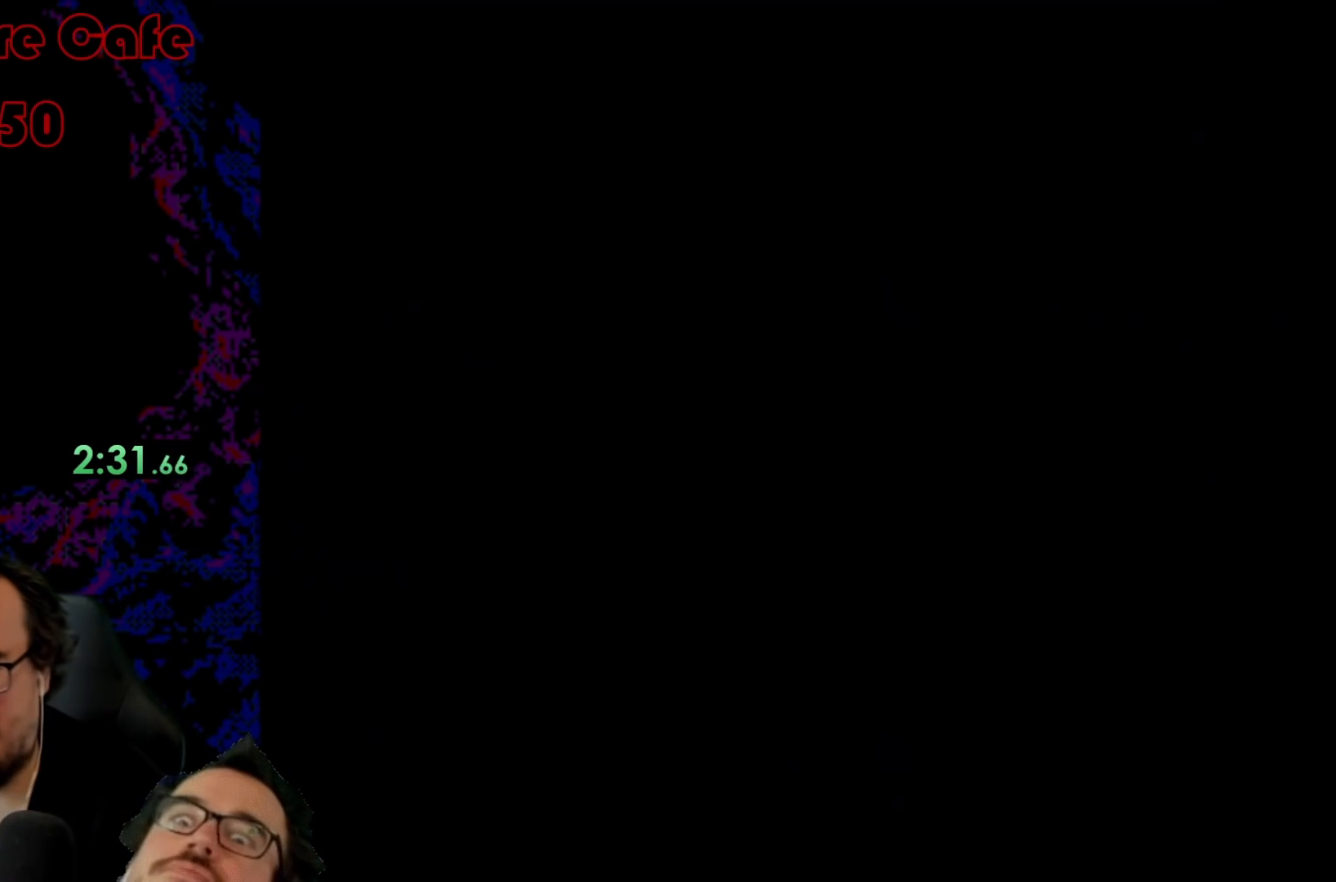
{"buttons": ["Y"], "events": []}
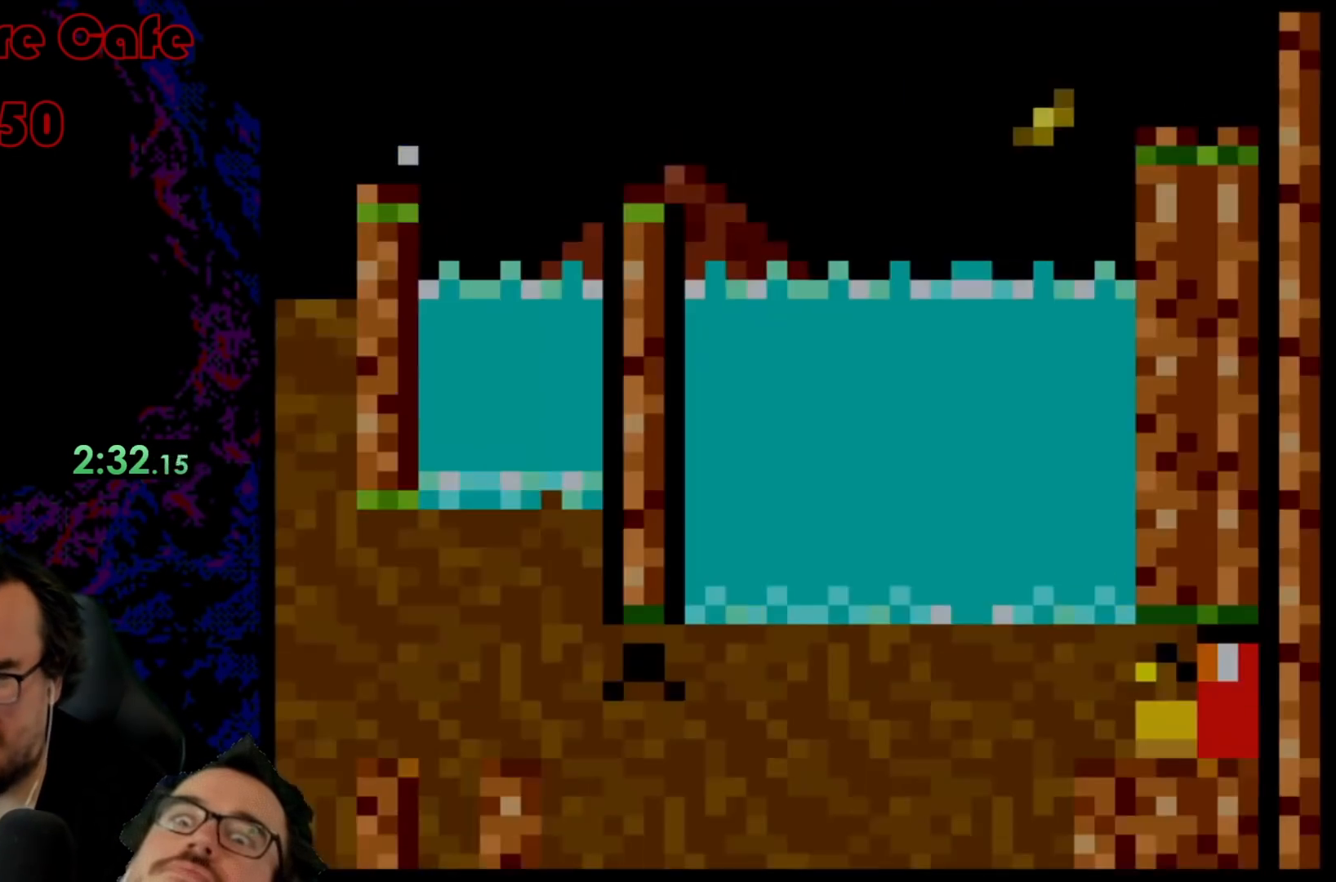
{"buttons": ["Y"], "events": []}
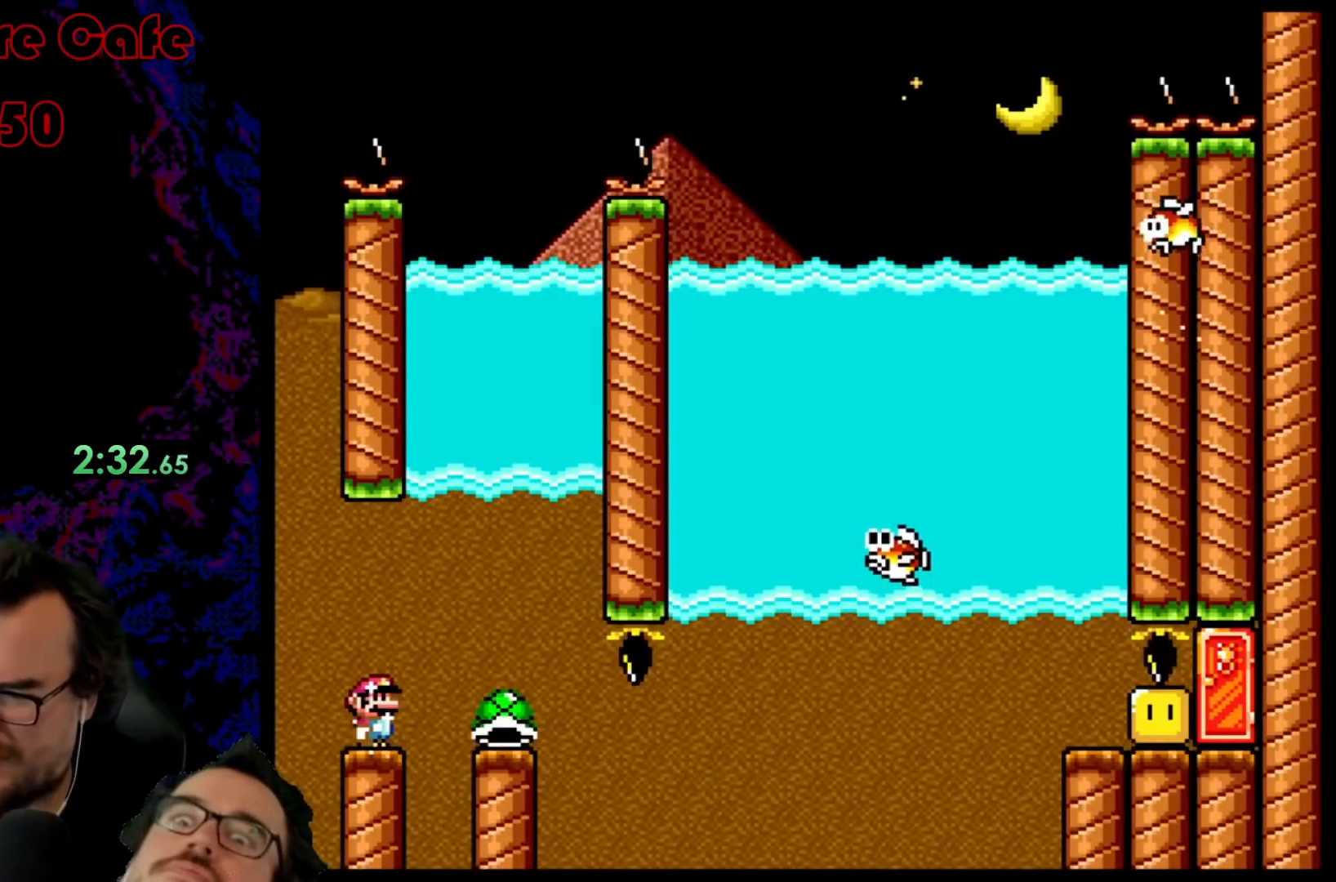
{"buttons": ["B", "Y", "DPAD_RIGHT"], "events": [[433, "DPAD_RIGHT", "down"], [483, "B", "down"]]}
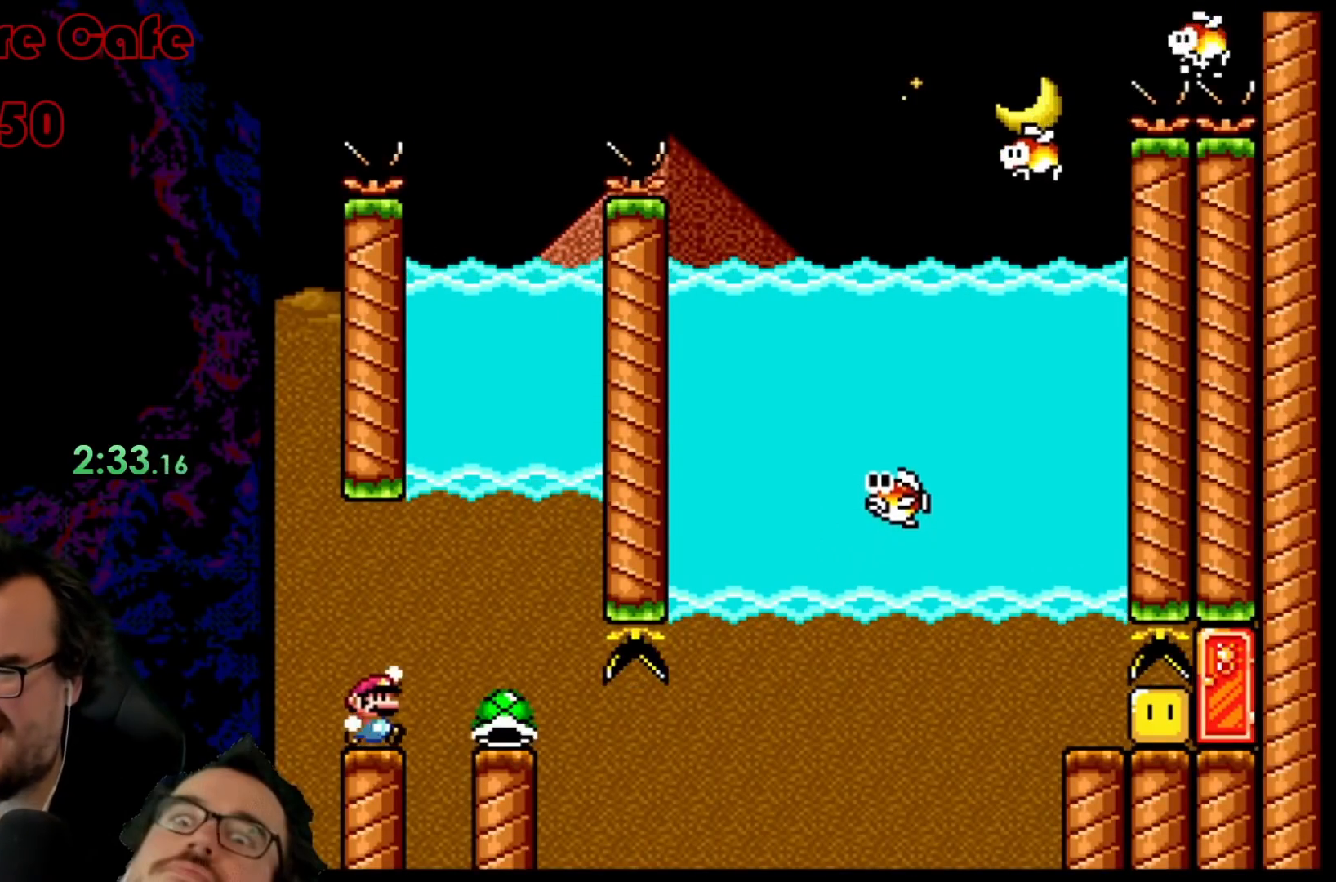
{"buttons": ["Y", "DPAD_LEFT"], "events": [[50, "B", "up"], [350, "DPAD_RIGHT", "up"], [383, "DPAD_LEFT", "down"]]}
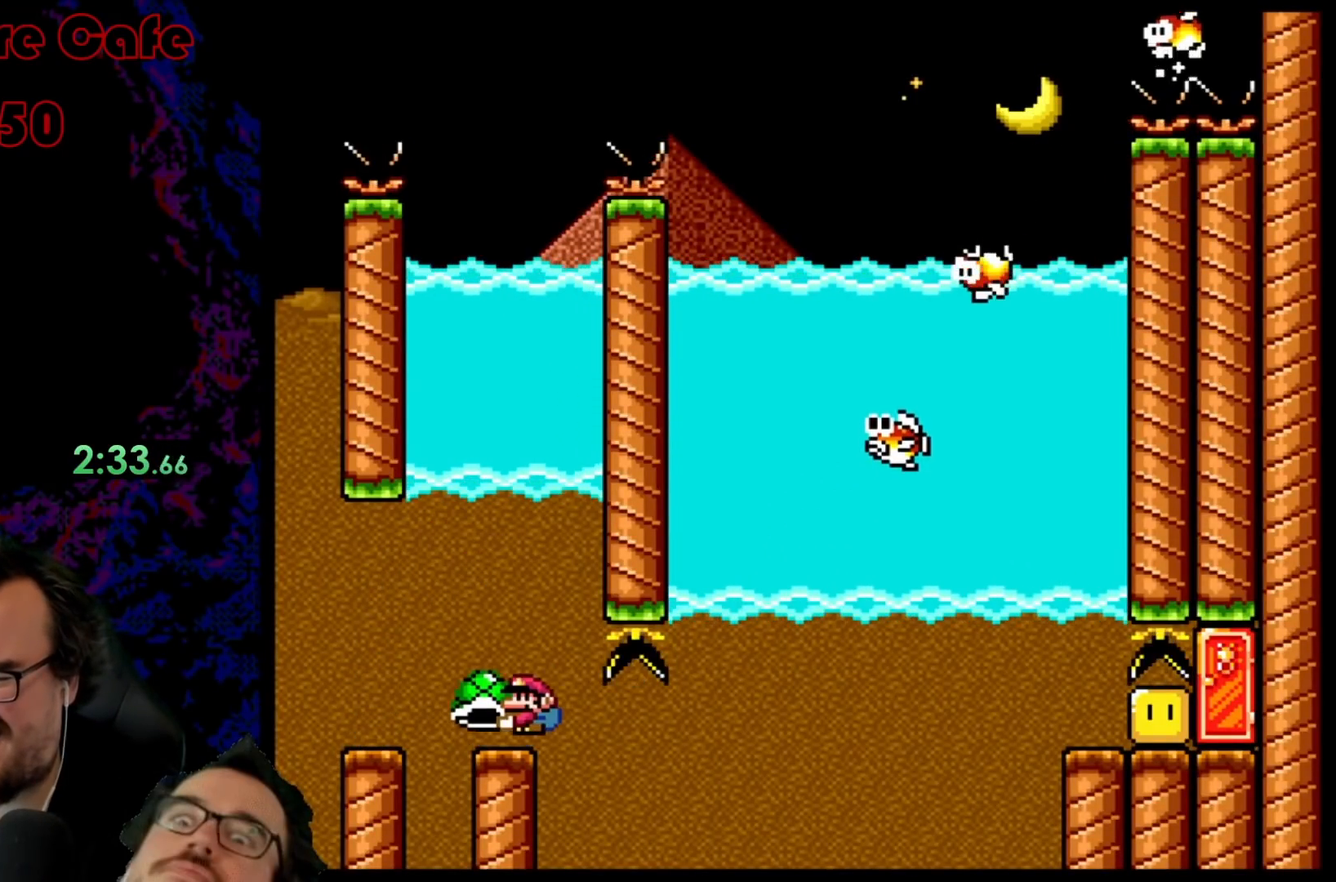
{"buttons": ["B", "Y"], "events": [[33, "DPAD_LEFT", "up"], [433, "B", "down"]]}
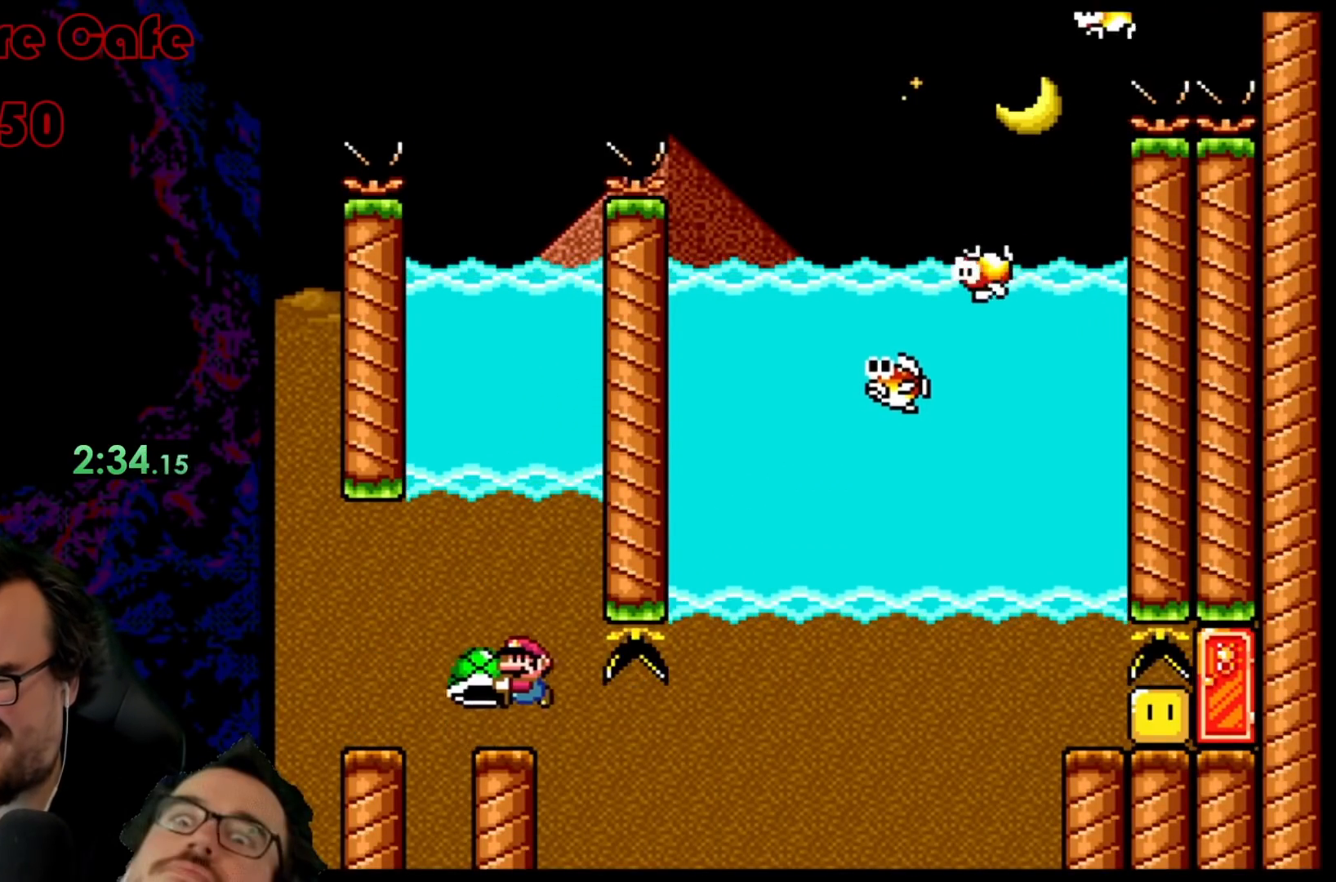
{"buttons": ["B", "Y", "DPAD_UP"], "events": [[133, "DPAD_UP", "down"]]}
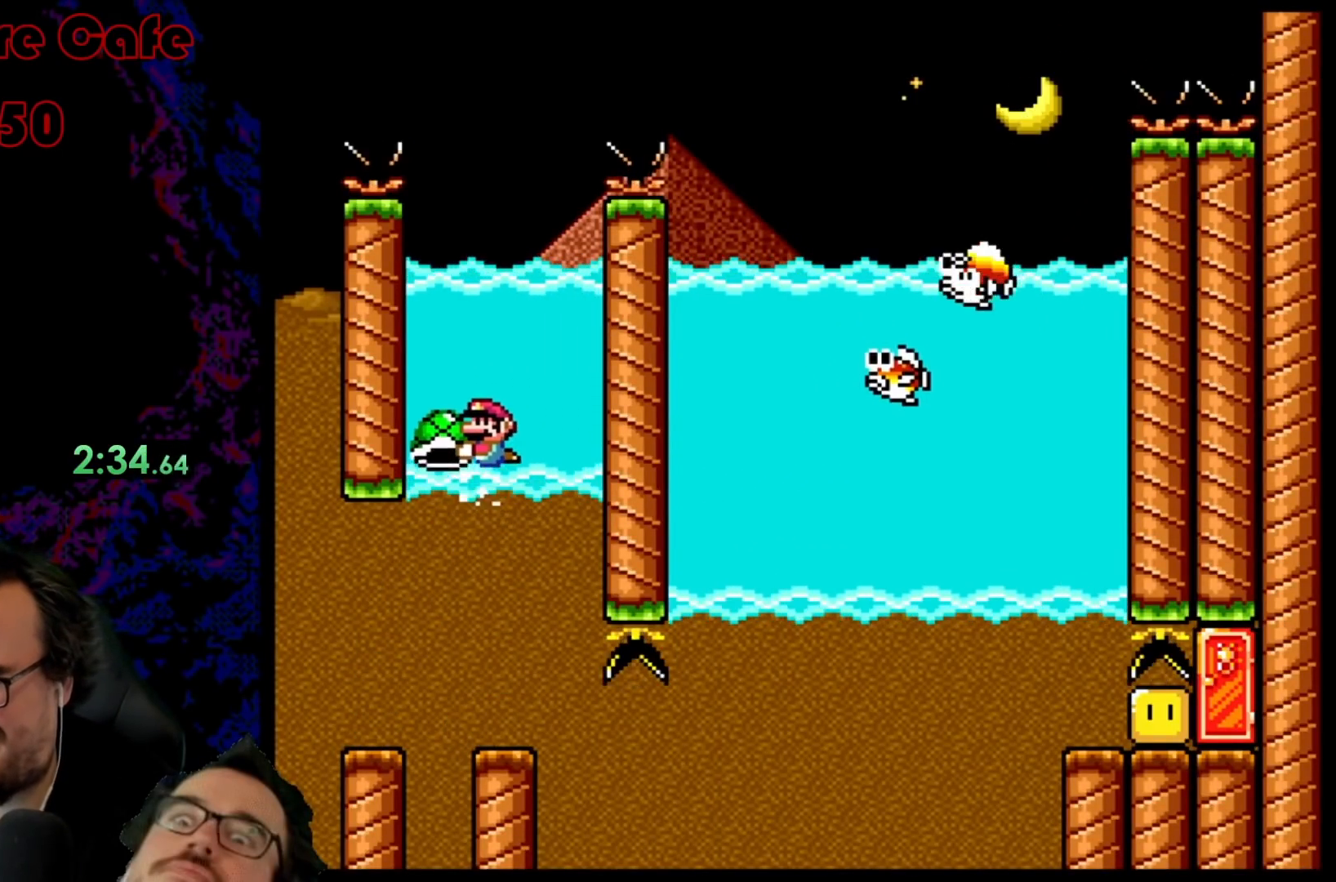
{"buttons": ["B", "Y", "DPAD_UP", "DPAD_RIGHT"], "events": [[117, "B", "up"], [300, "DPAD_RIGHT", "down"], [500, "B", "down"]]}
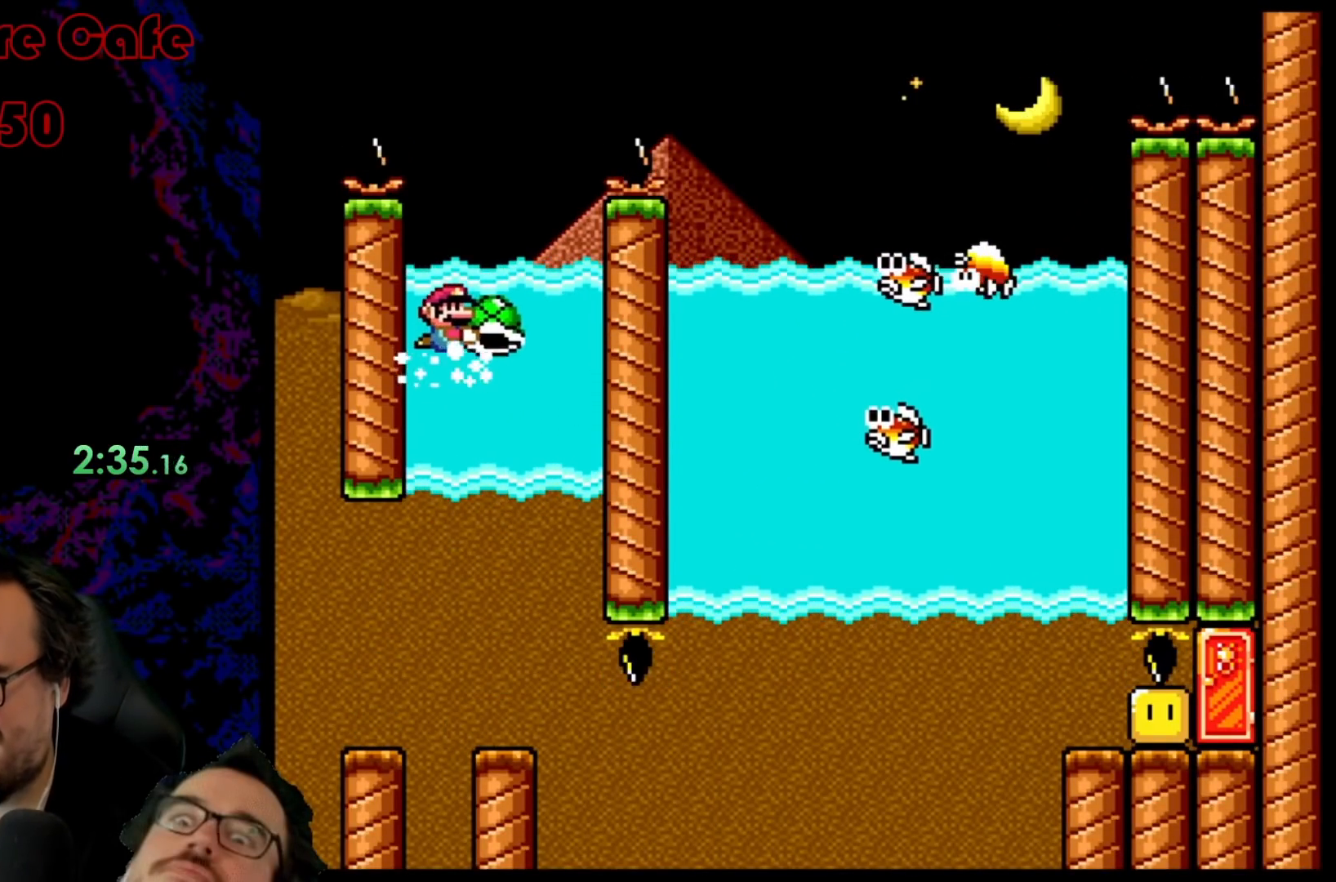
{"buttons": ["B", "Y", "DPAD_UP", "DPAD_RIGHT"], "events": [[33, "DPAD_RIGHT", "up"], [67, "DPAD_LEFT", "down"], [133, "DPAD_LEFT", "up"], [150, "DPAD_RIGHT", "down"]]}
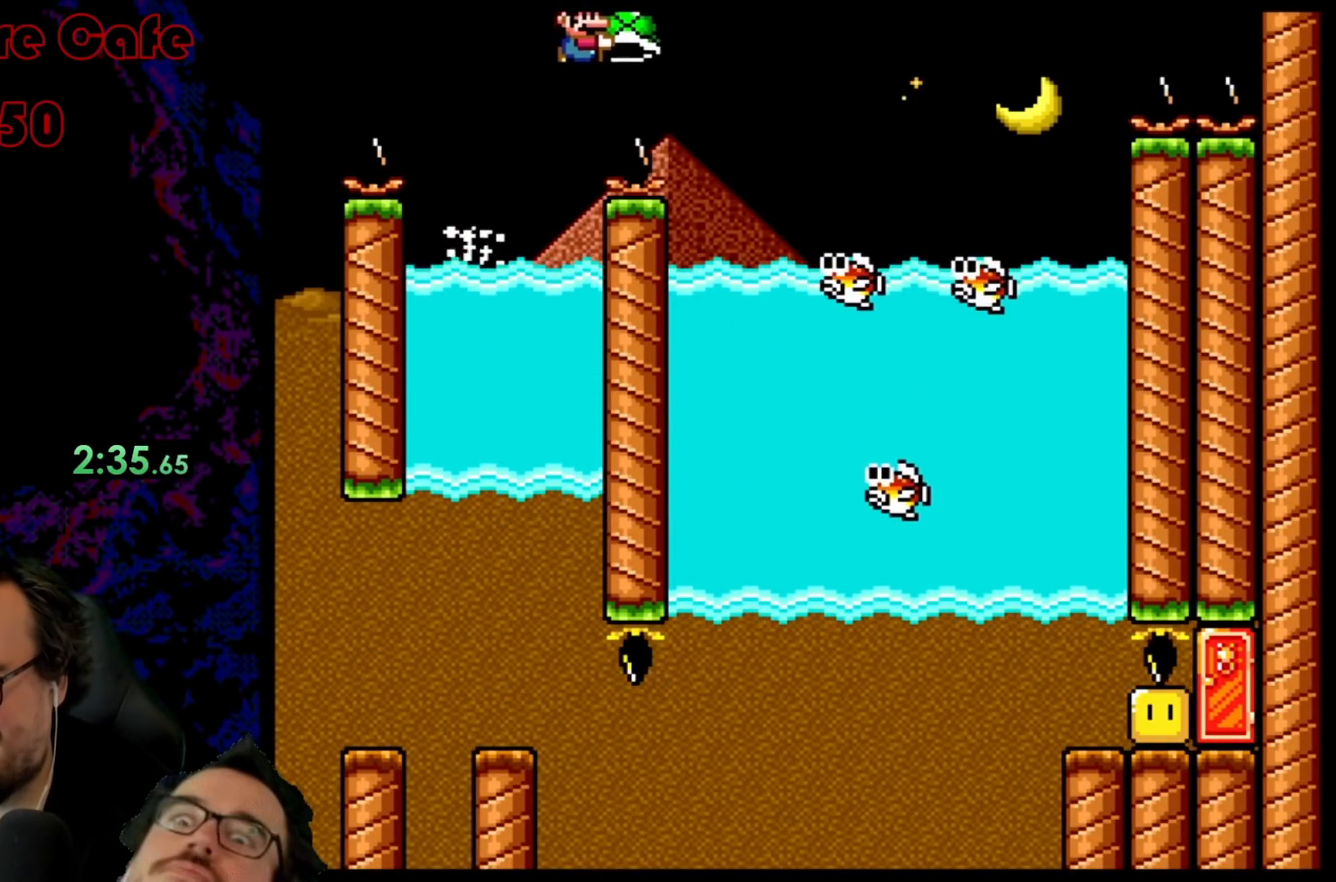
{"buttons": ["Y", "DPAD_DOWN", "DPAD_LEFT"], "events": [[167, "B", "up"], [183, "DPAD_LEFT", "down"], [183, "DPAD_RIGHT", "up"], [200, "DPAD_UP", "up"], [383, "DPAD_DOWN", "down"]]}
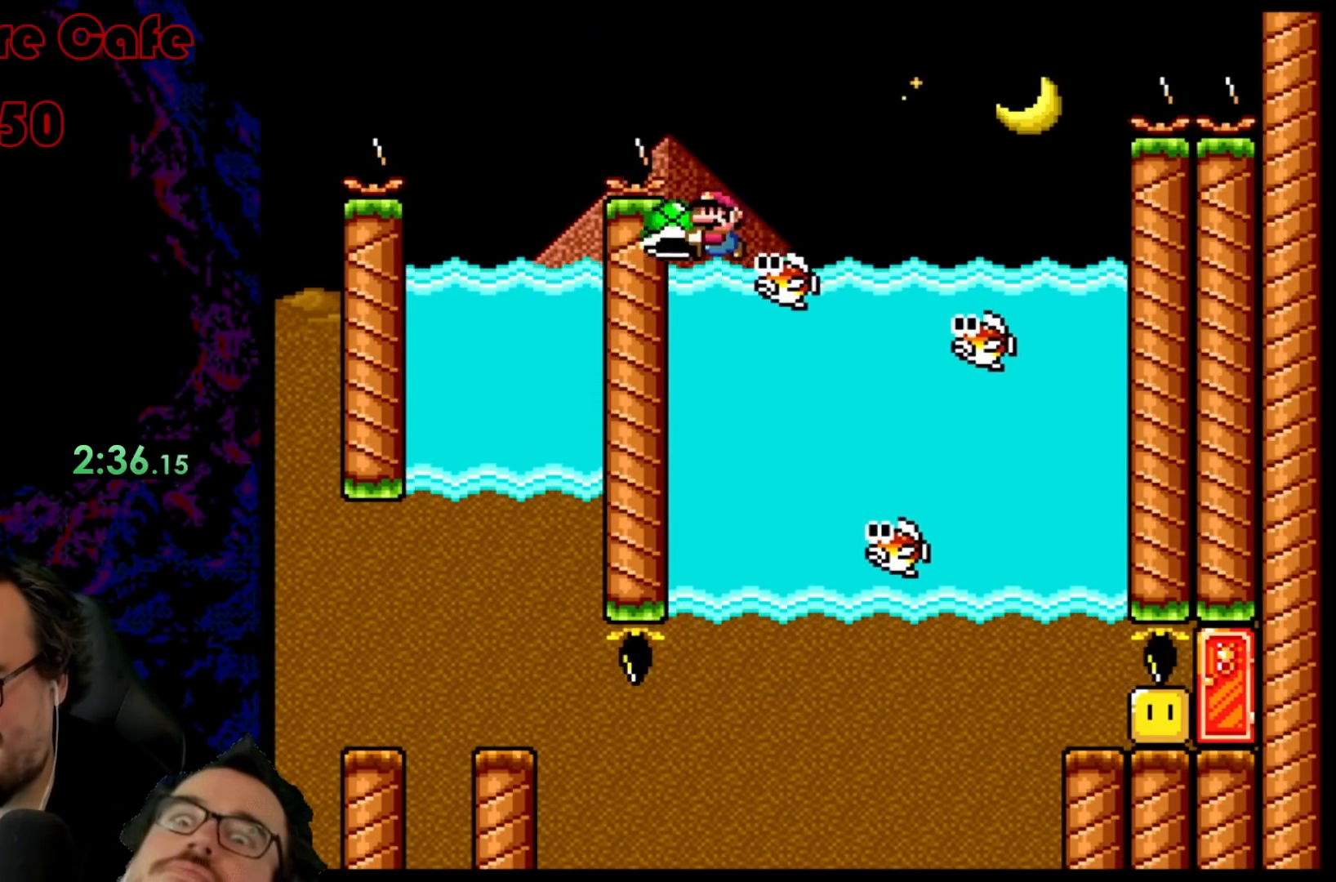
{"buttons": ["Y"], "events": [[167, "DPAD_LEFT", "up"], [400, "DPAD_DOWN", "up"], [400, "DPAD_RIGHT", "down"], [417, "DPAD_RIGHT", "up"]]}
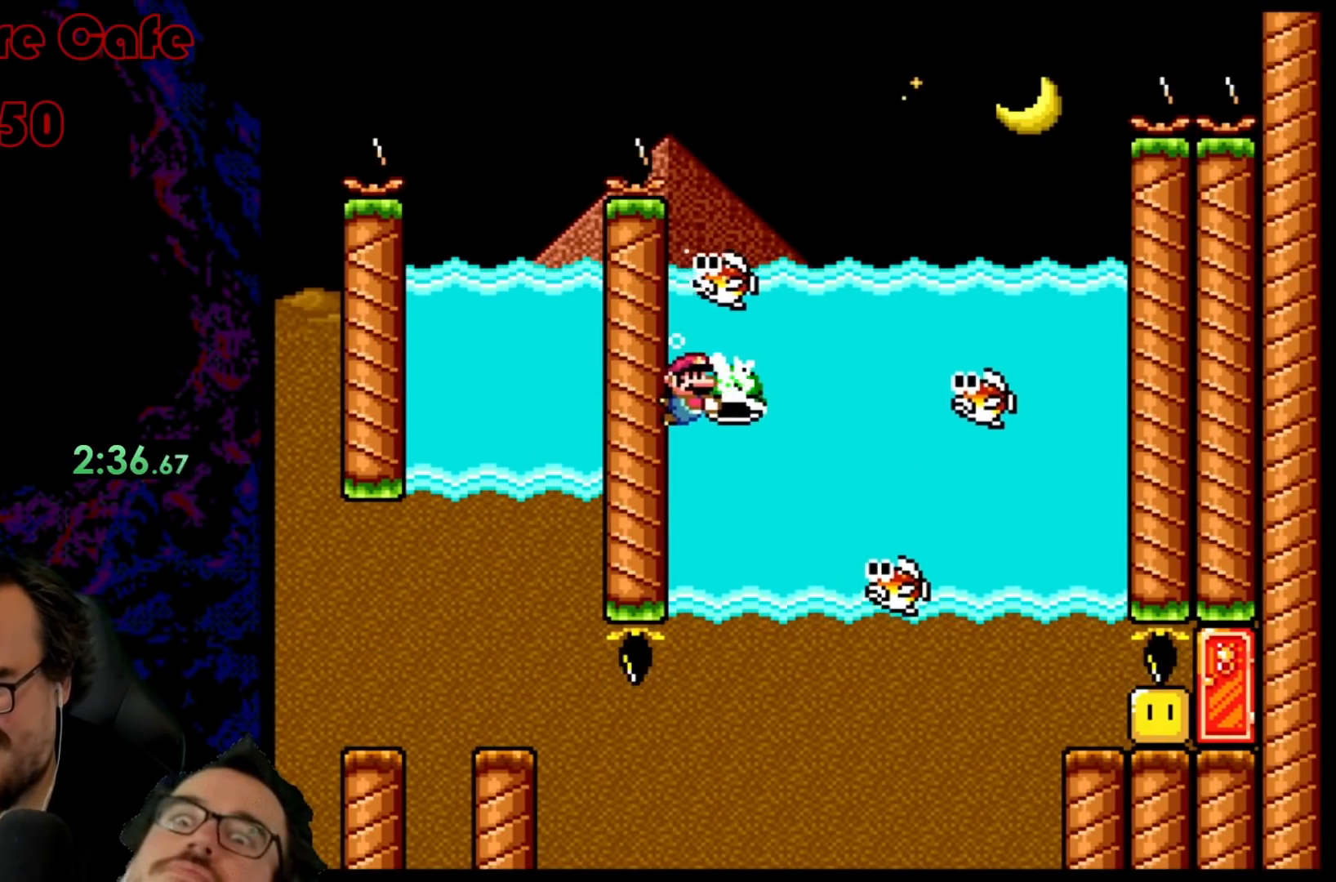
{"buttons": ["Y", "DPAD_LEFT"], "events": [[183, "DPAD_DOWN", "down"], [200, "DPAD_LEFT", "down"], [250, "DPAD_DOWN", "up"]]}
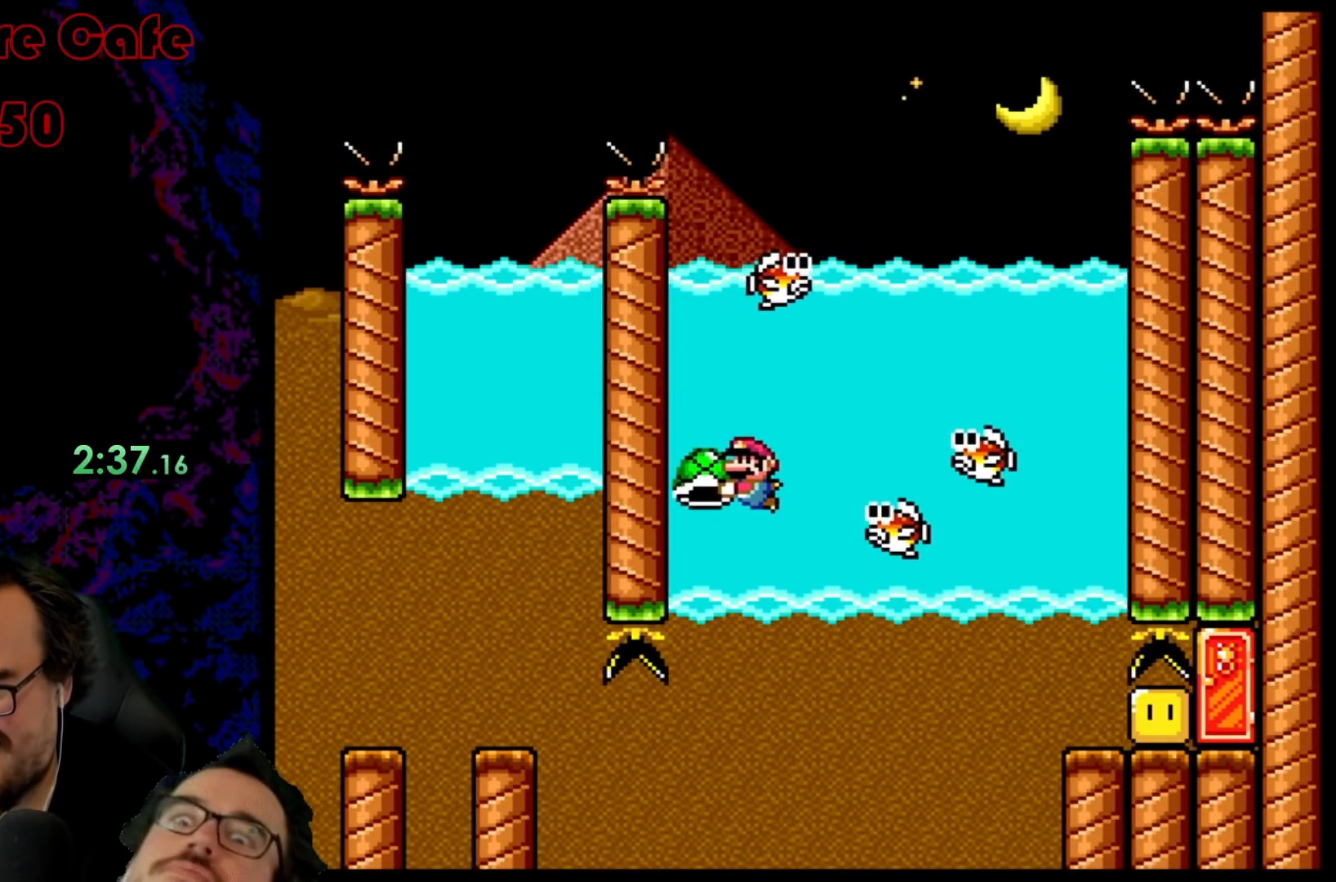
{"buttons": ["Y", "DPAD_LEFT"], "events": []}
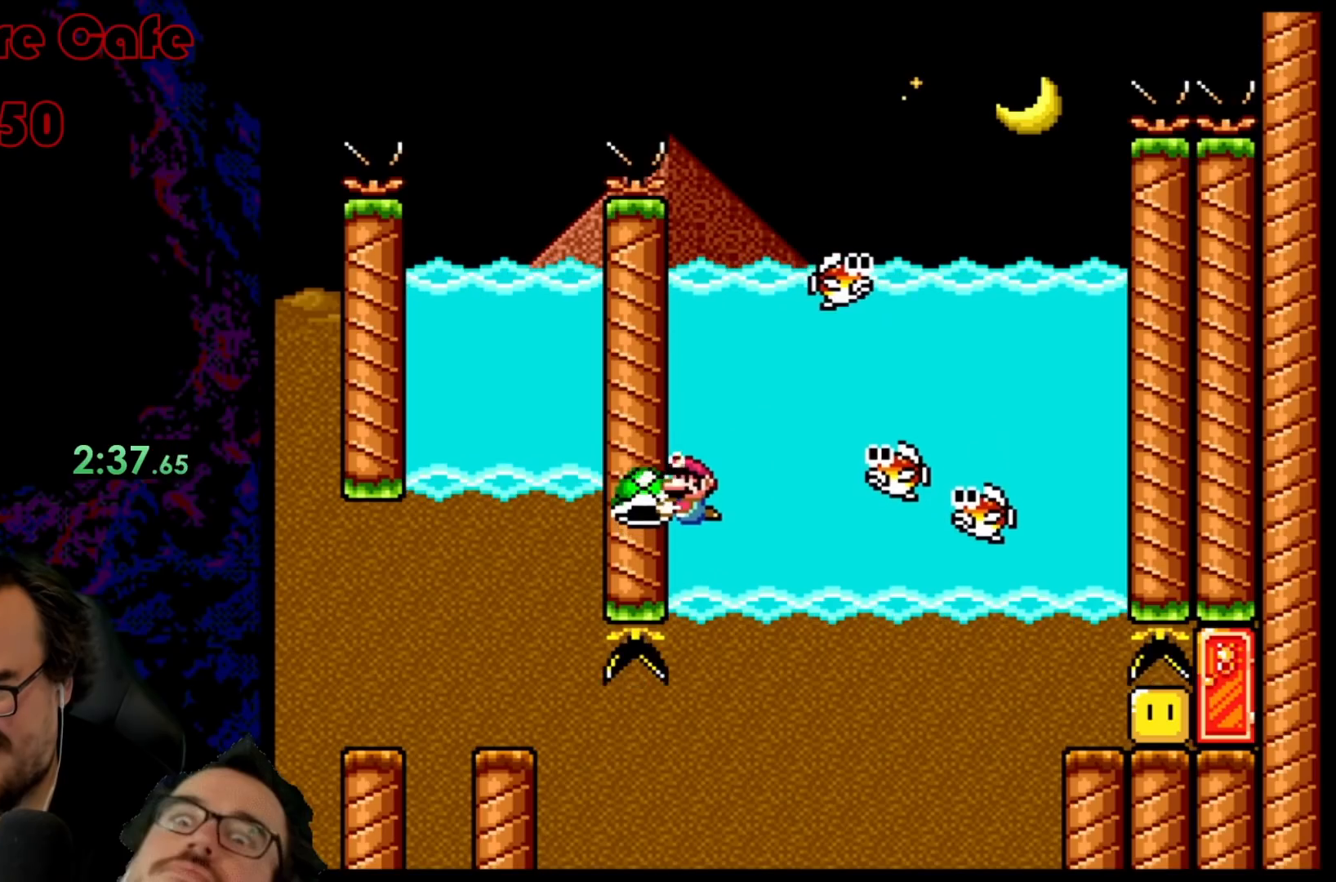
{"buttons": ["Y", "DPAD_DOWN"], "events": [[383, "DPAD_DOWN", "down"], [433, "DPAD_LEFT", "up"]]}
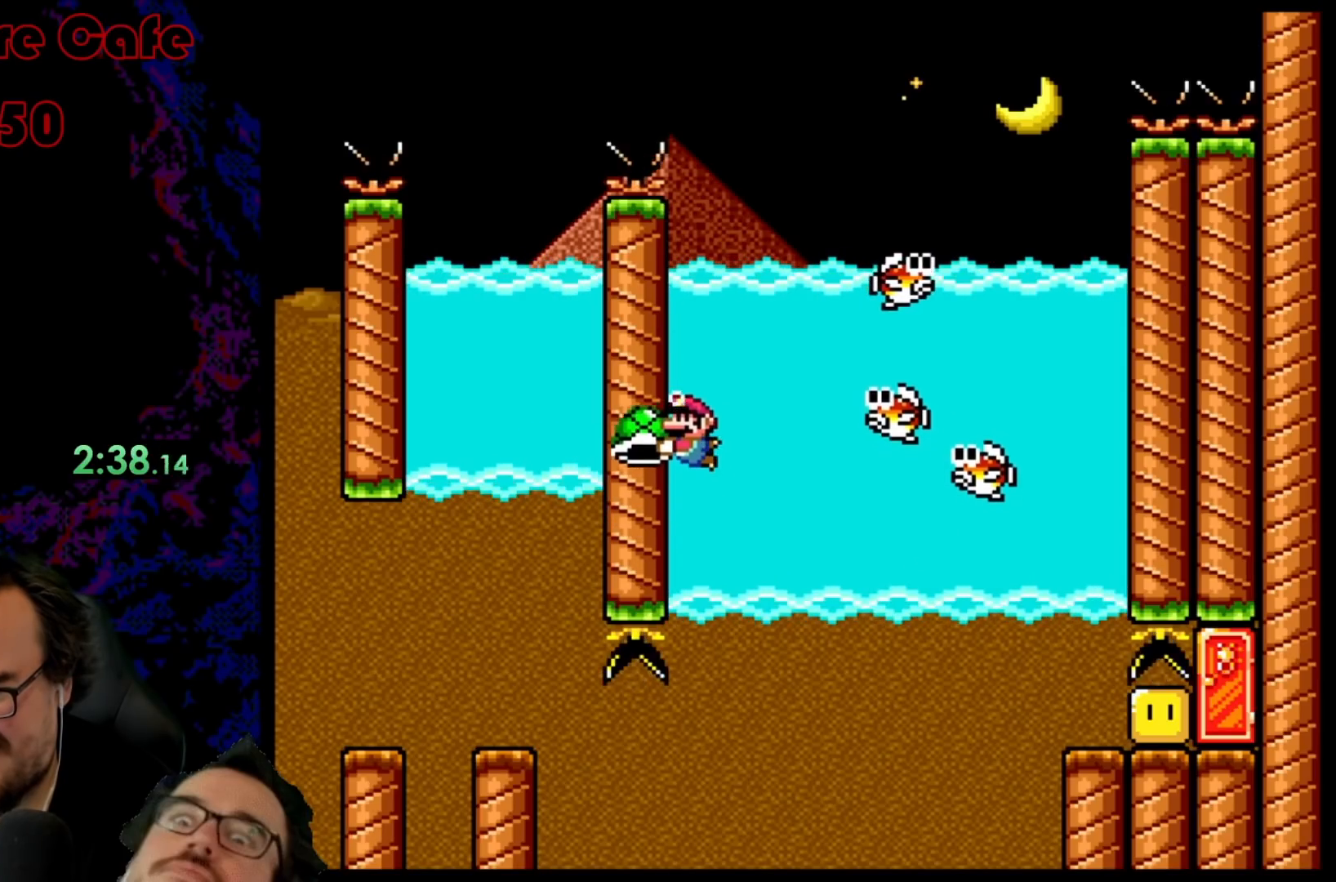
{"buttons": ["Y", "DPAD_RIGHT"], "events": [[50, "DPAD_DOWN", "up"], [400, "DPAD_RIGHT", "down"]]}
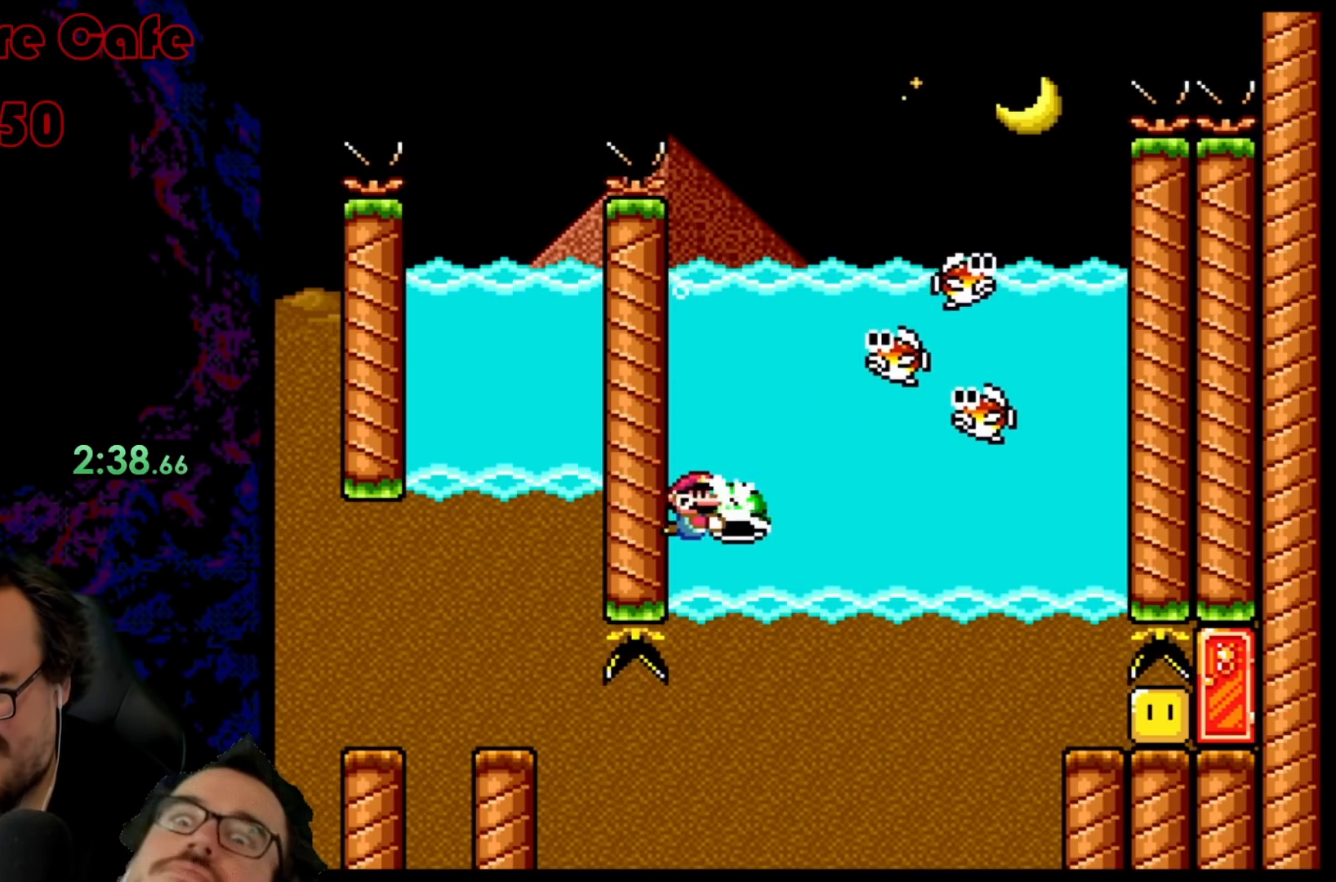
{"buttons": ["Y", "DPAD_LEFT"], "events": [[17, "Y", "up"], [100, "DPAD_RIGHT", "up"], [117, "DPAD_LEFT", "down"], [217, "Y", "down"]]}
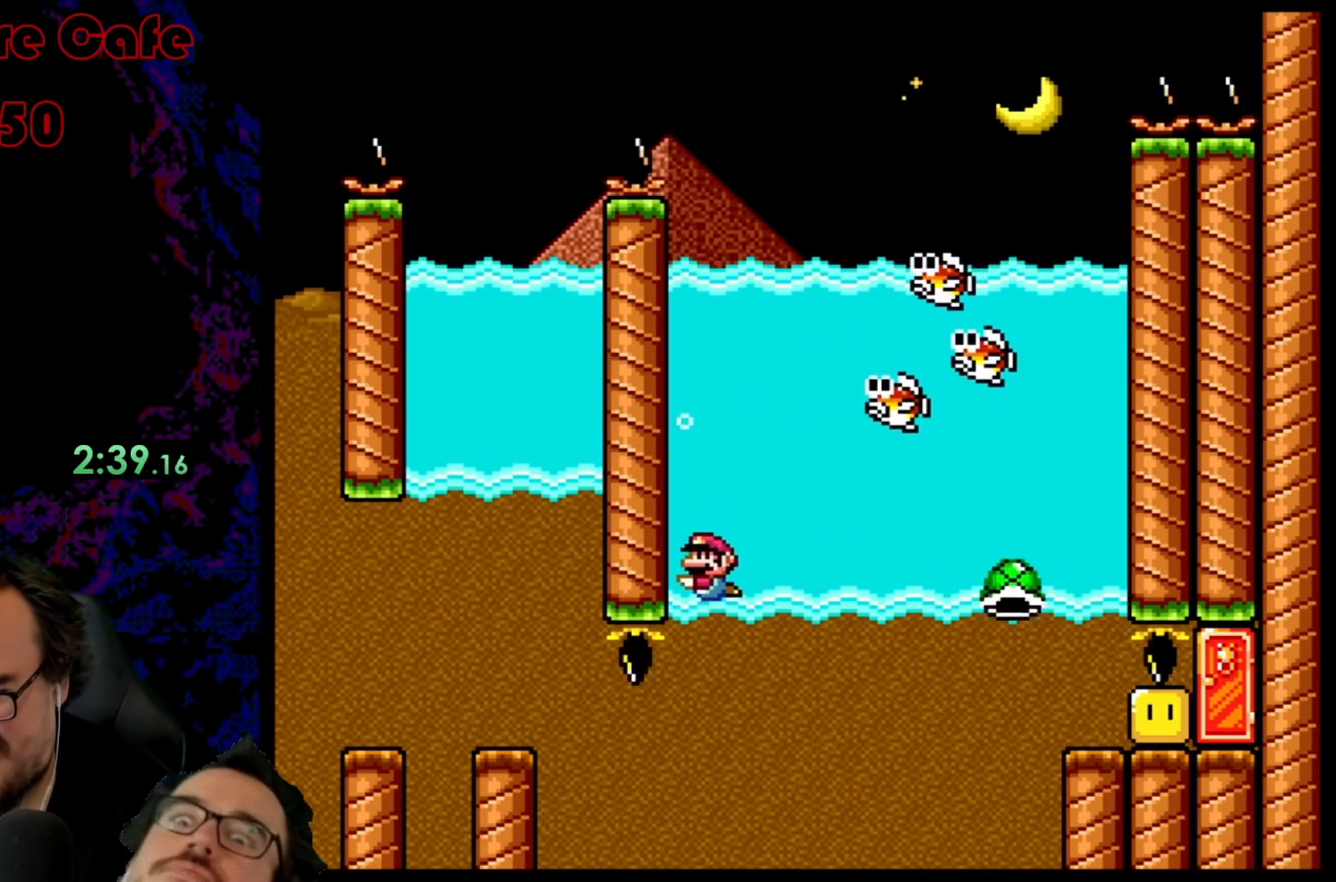
{"buttons": ["Y"], "events": [[17, "DPAD_UP", "down"], [67, "B", "down"], [67, "DPAD_LEFT", "up"], [200, "DPAD_LEFT", "down"], [283, "B", "up"], [300, "DPAD_LEFT", "up"], [300, "DPAD_UP", "up"]]}
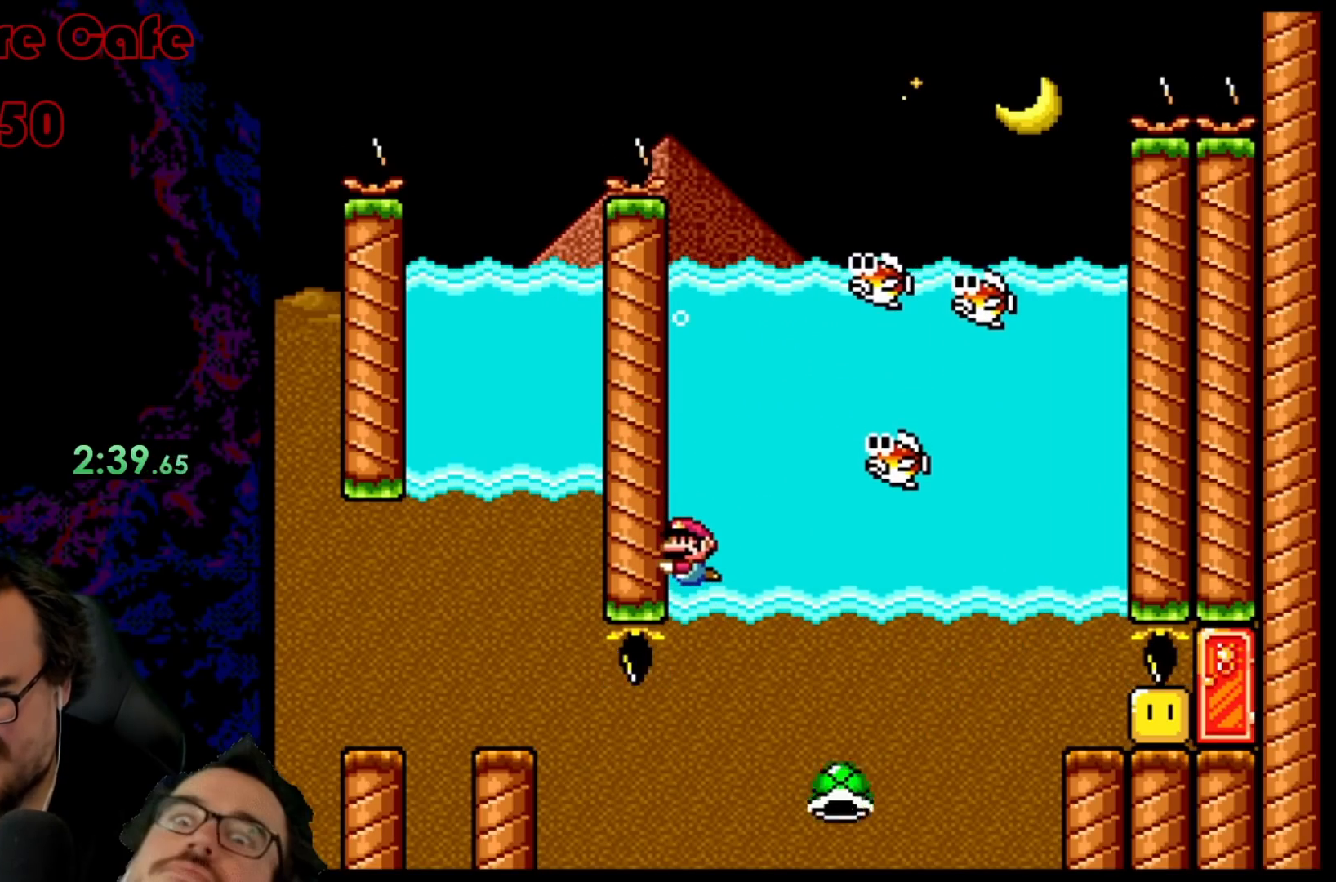
{"buttons": ["Y"], "events": []}
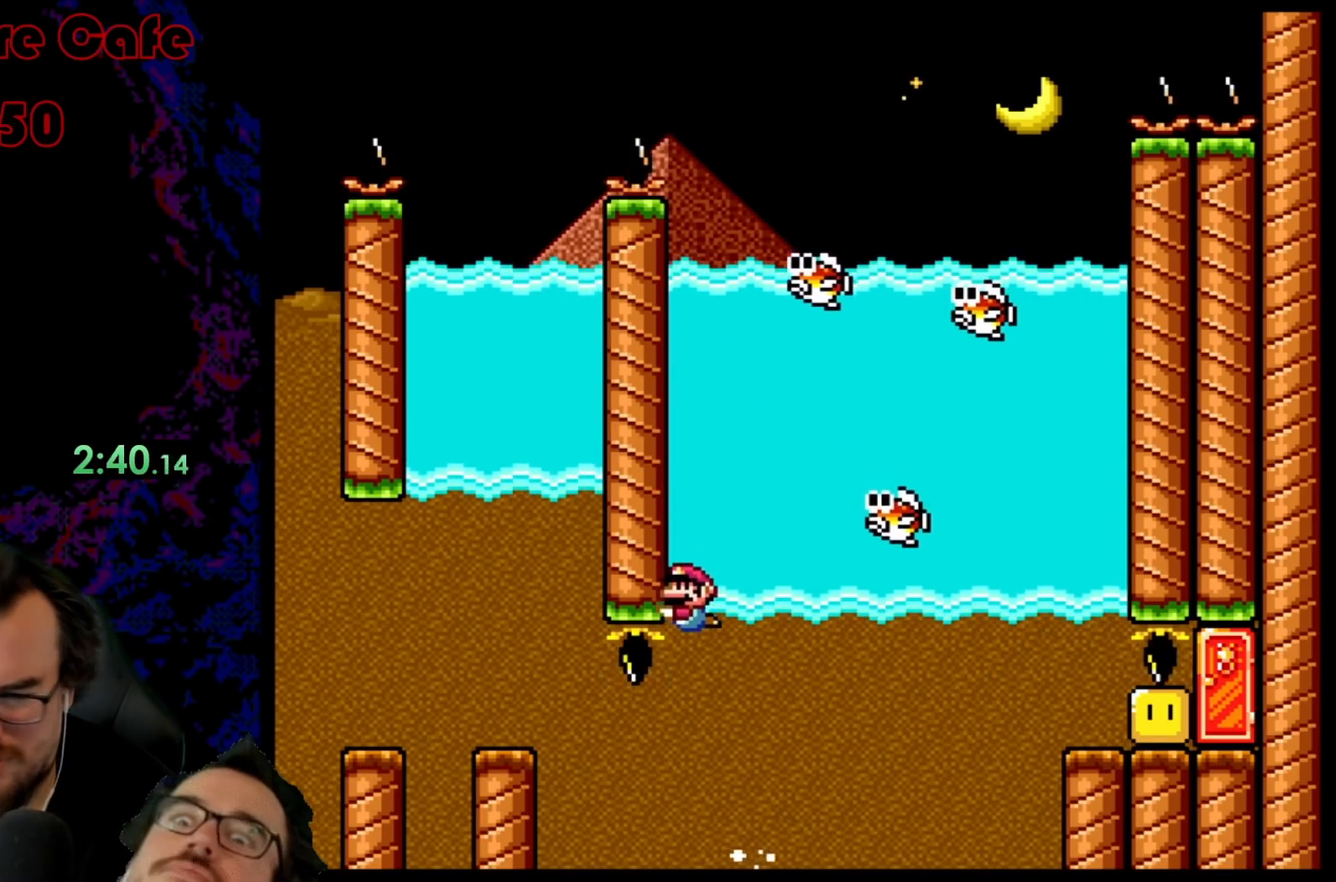
{"buttons": ["Y"], "events": []}
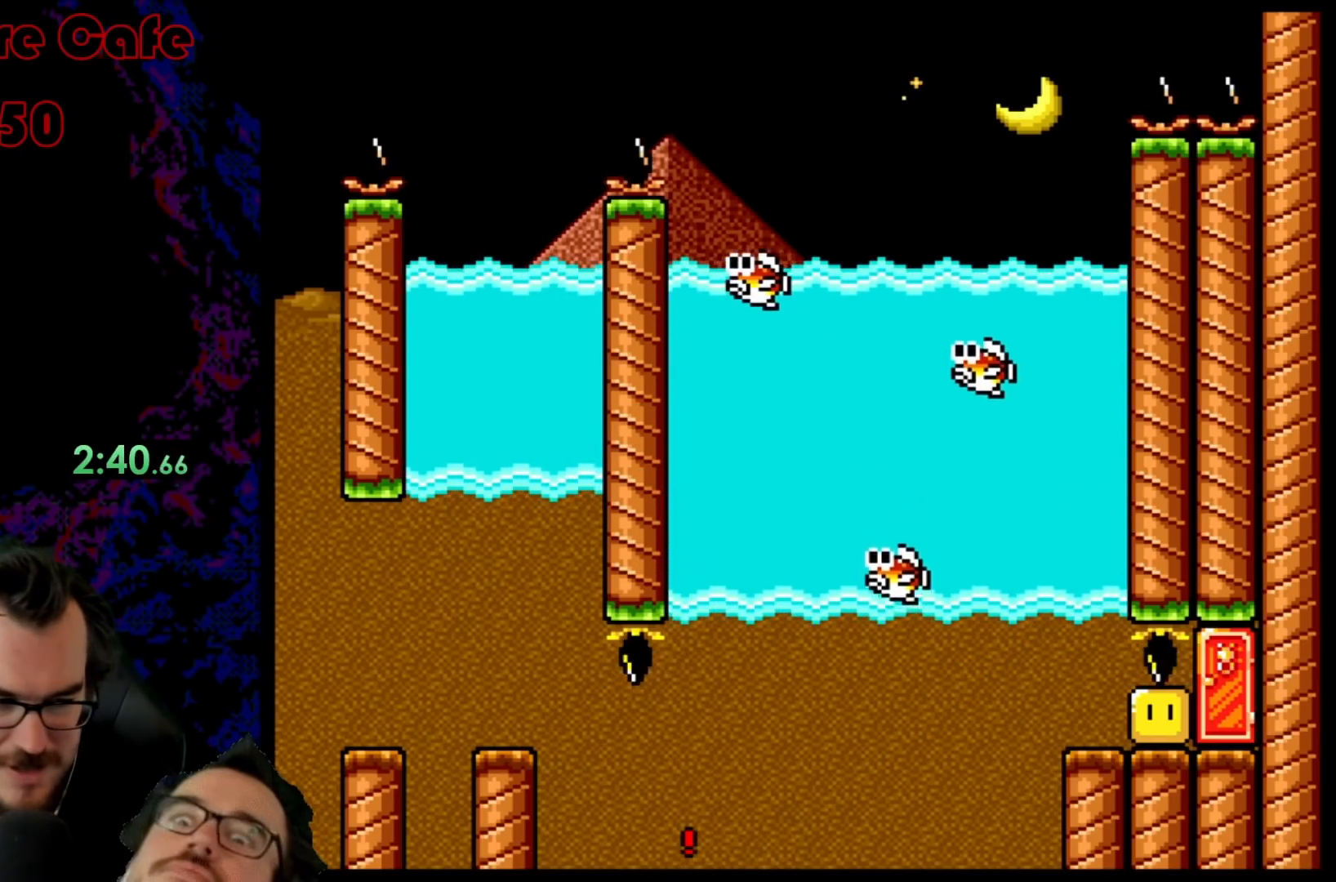
{"buttons": ["Y"], "events": []}
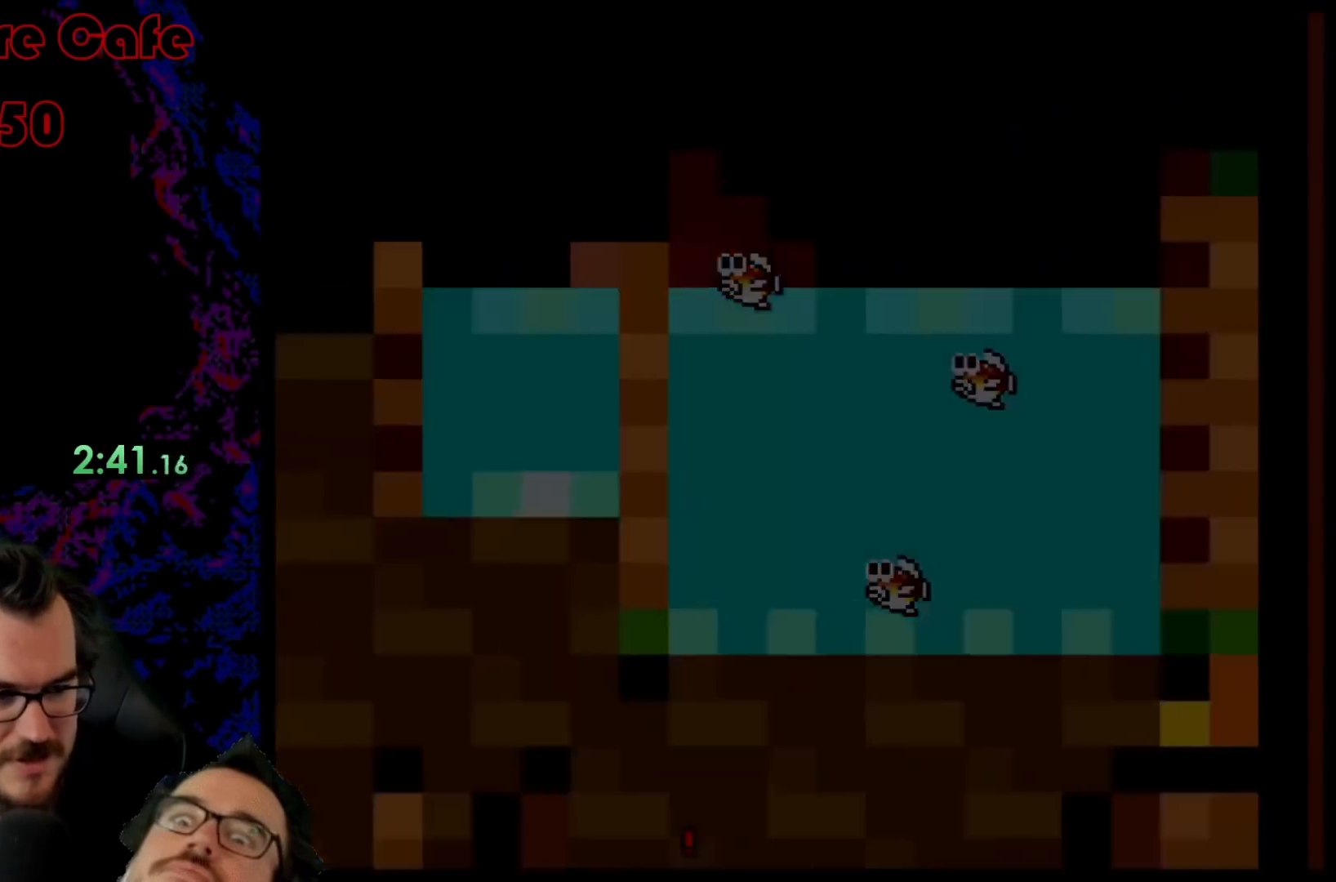
{"buttons": ["Y"], "events": [[17, "Y", "up"], [233, "Y", "down"]]}
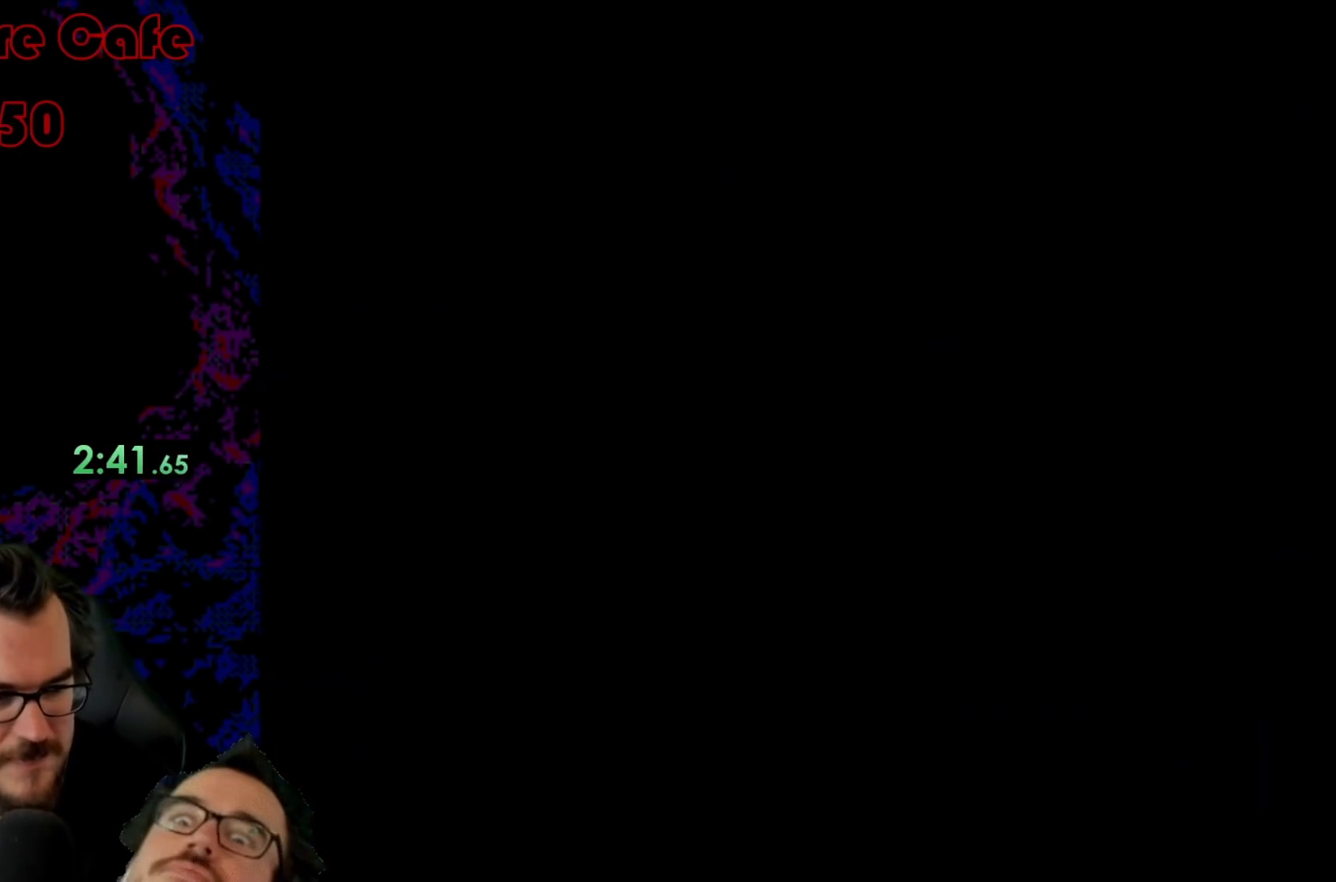
{"buttons": ["Y"], "events": []}
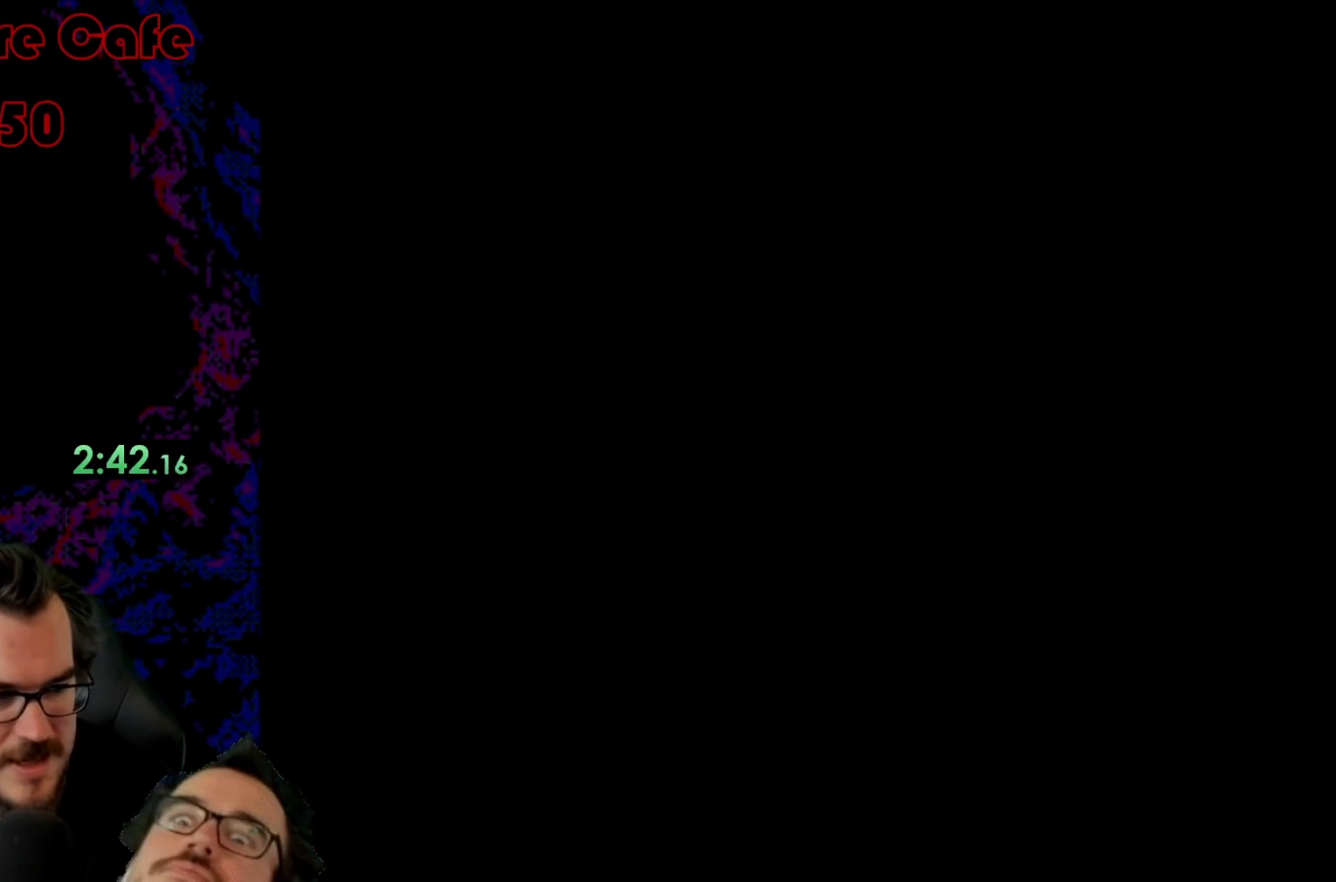
{"buttons": ["Y"], "events": []}
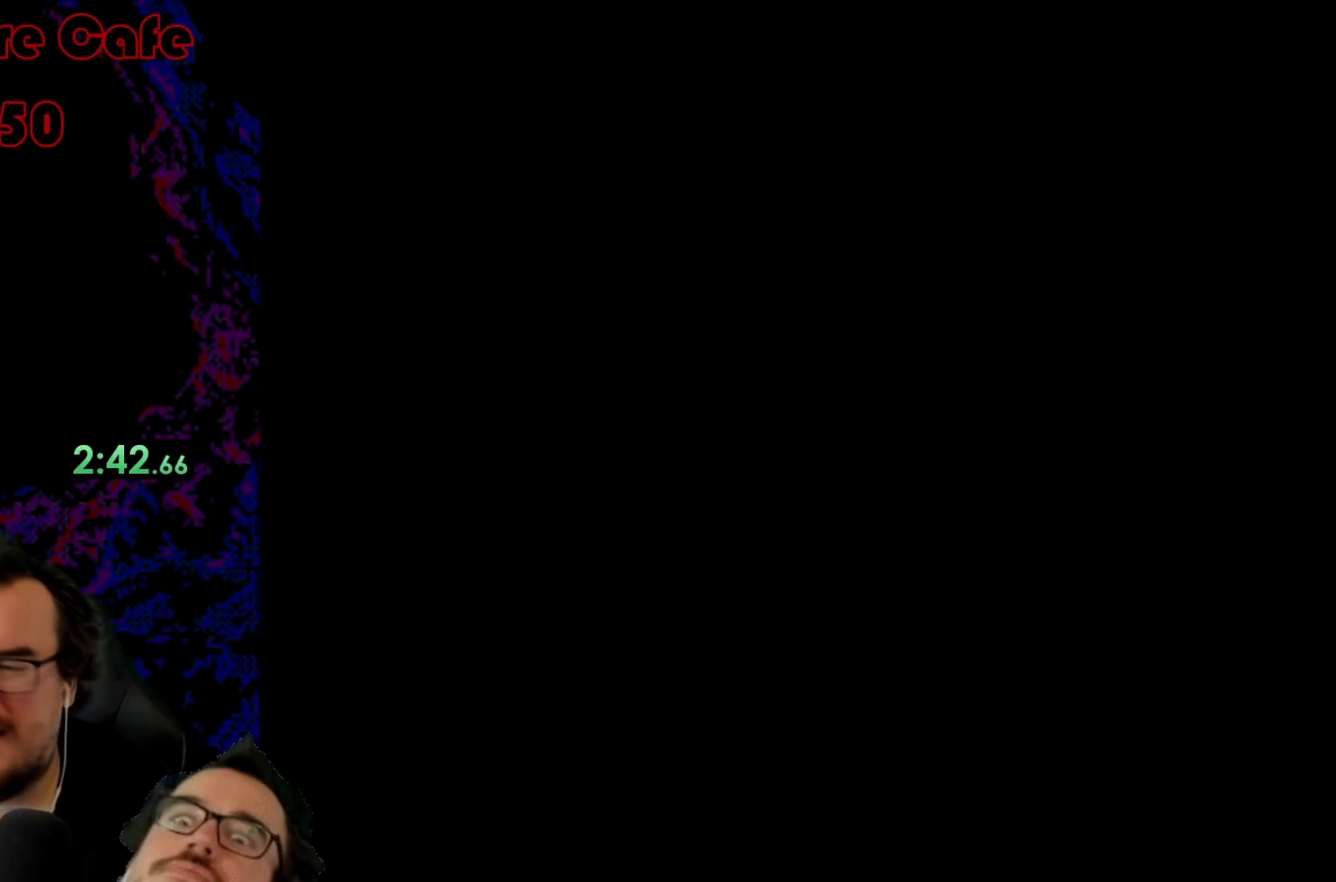
{"buttons": ["Y"], "events": []}
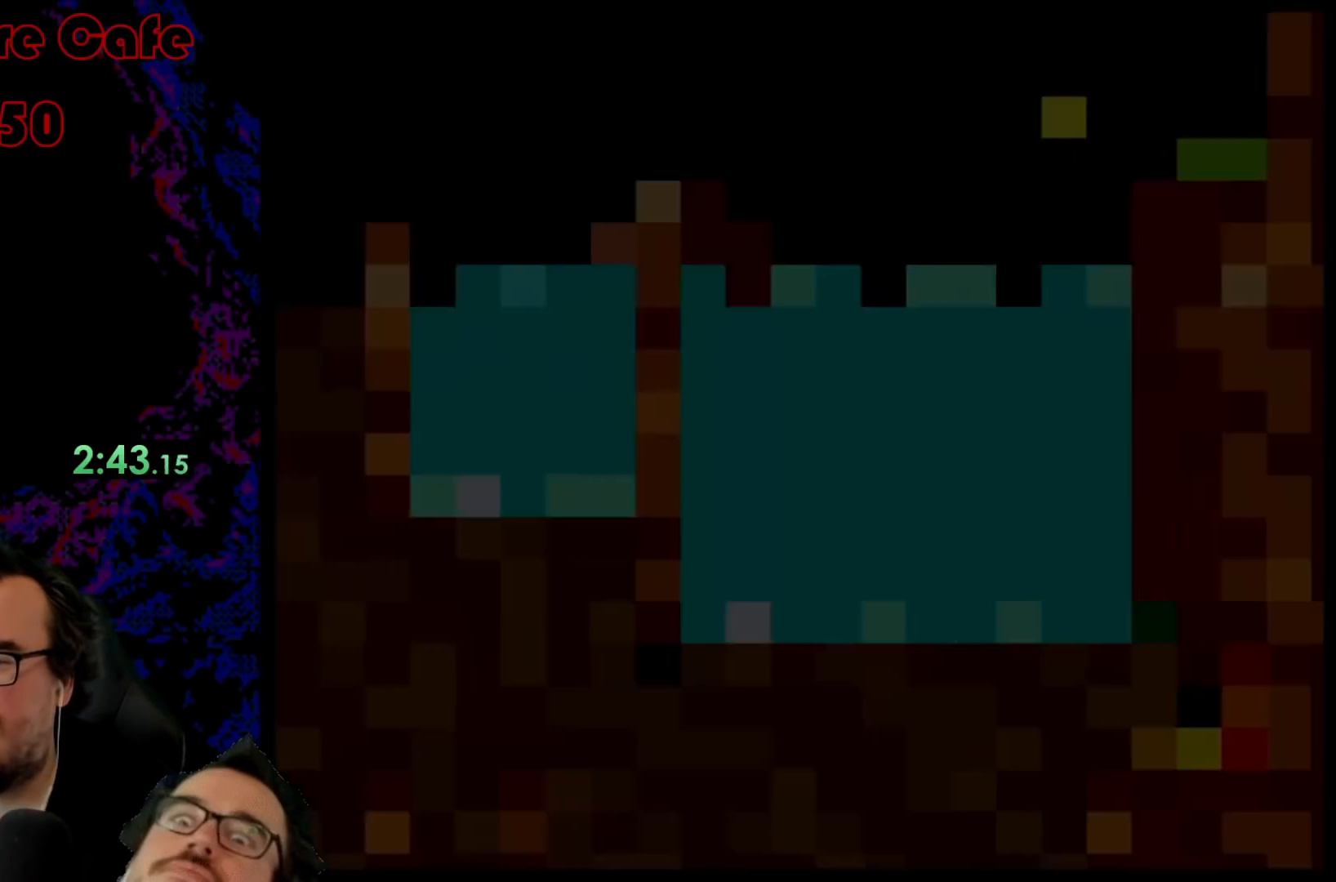
{"buttons": ["Y"], "events": []}
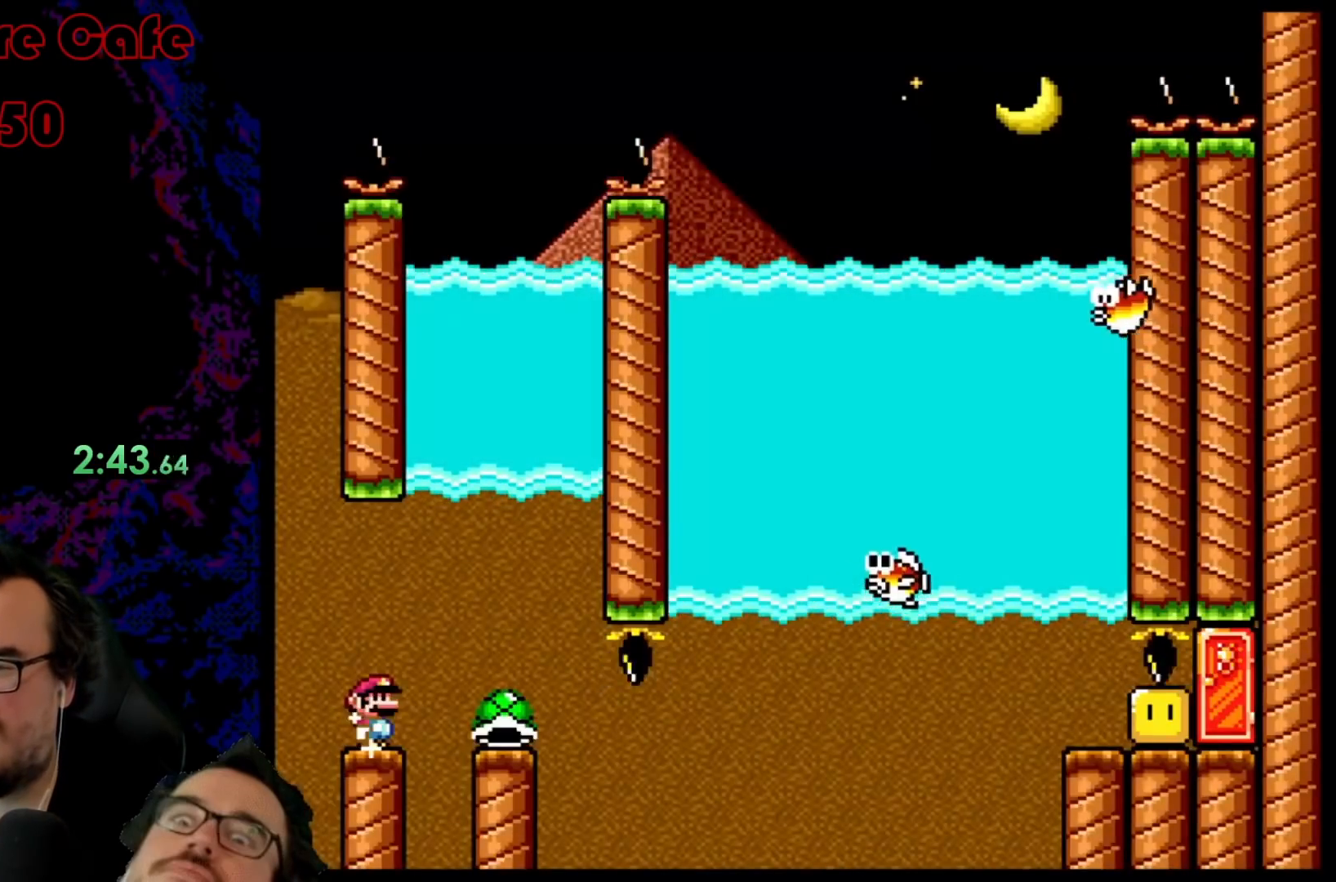
{"buttons": ["B", "Y", "DPAD_RIGHT"], "events": [[150, "DPAD_RIGHT", "down"], [317, "B", "down"]]}
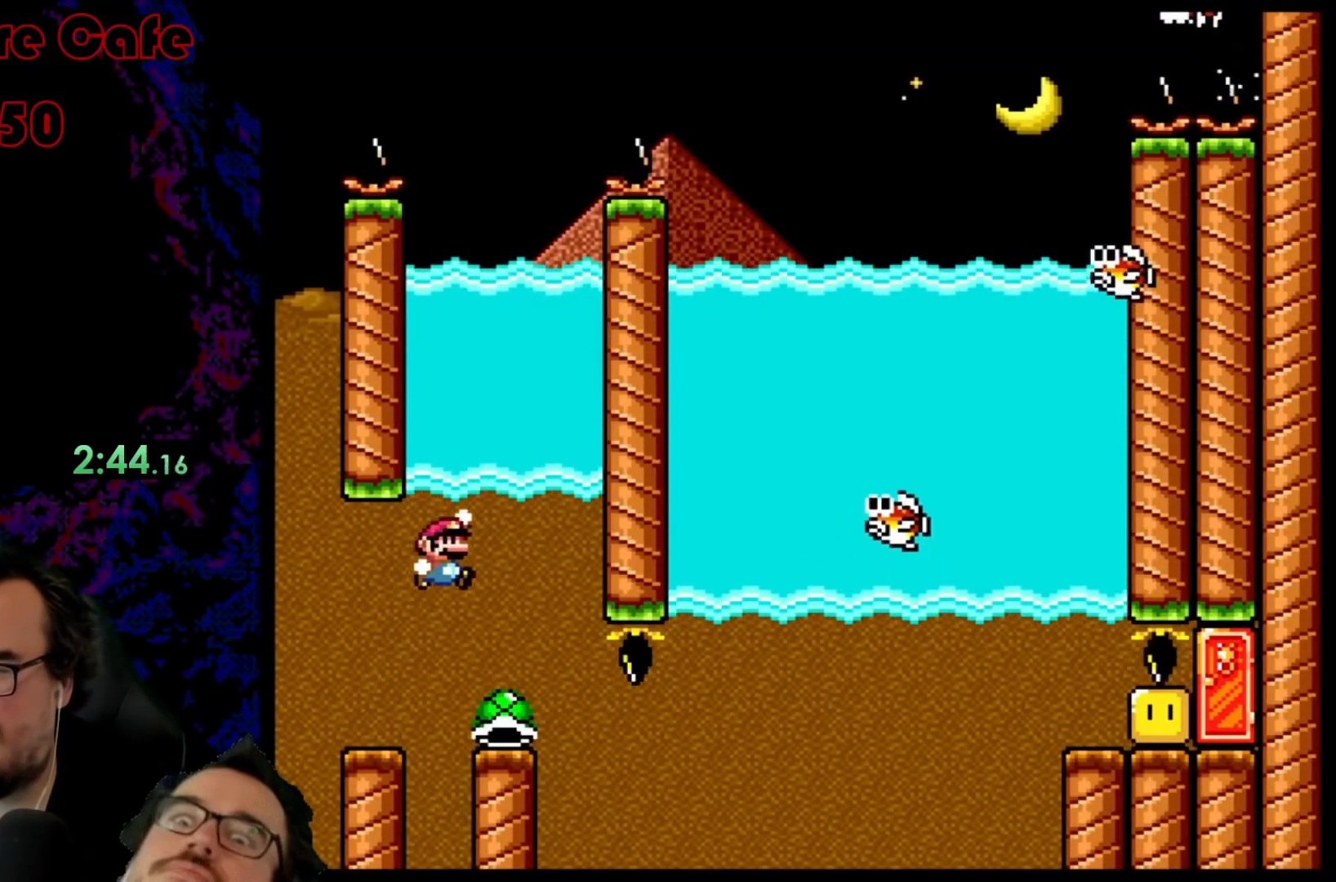
{"buttons": ["Y", "DPAD_DOWN"], "events": [[50, "DPAD_LEFT", "down"], [50, "DPAD_RIGHT", "up"], [117, "B", "up"], [183, "DPAD_LEFT", "up"], [300, "DPAD_DOWN", "down"]]}
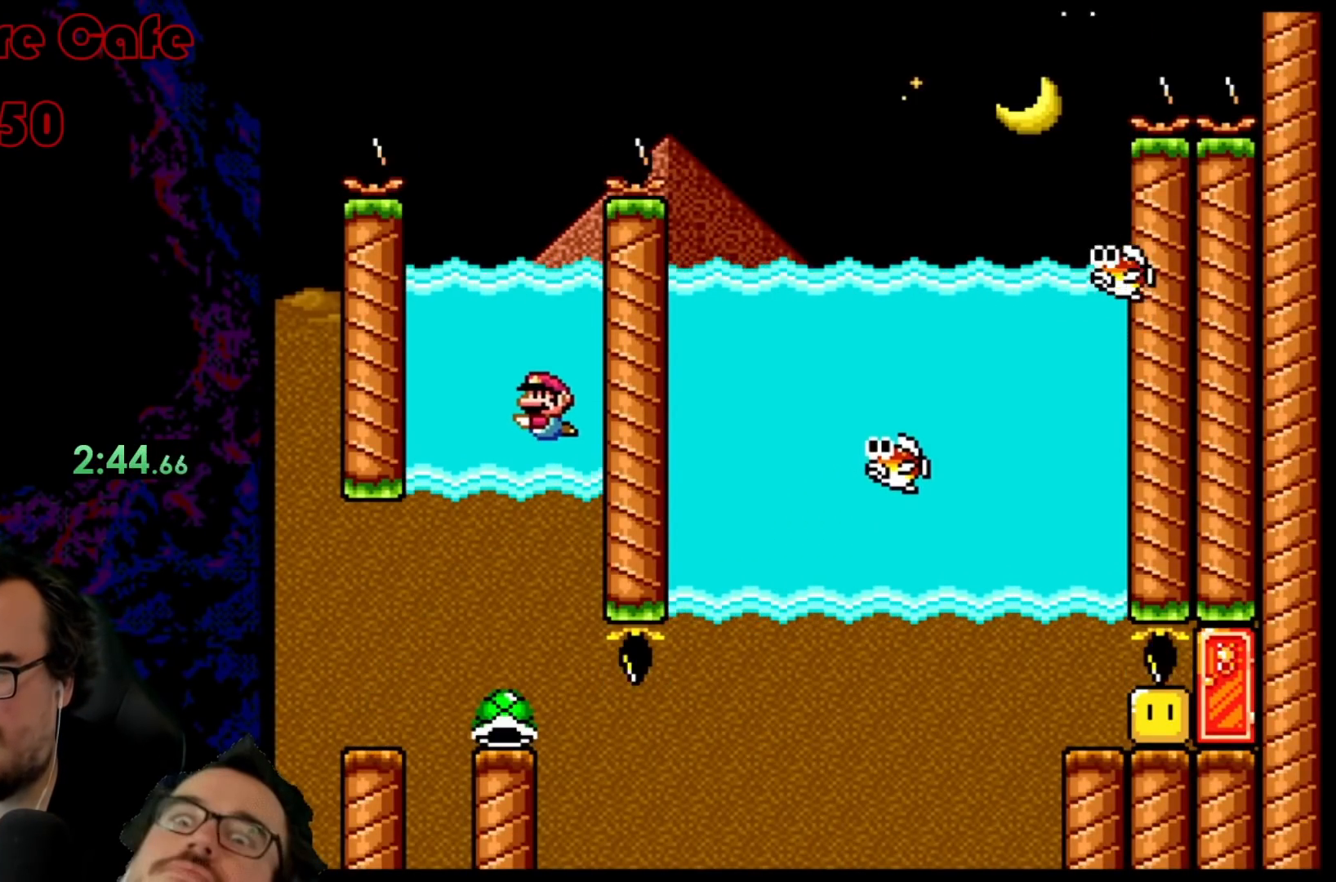
{"buttons": ["Y"], "events": [[33, "DPAD_LEFT", "down"], [50, "DPAD_DOWN", "up"], [167, "DPAD_LEFT", "up"]]}
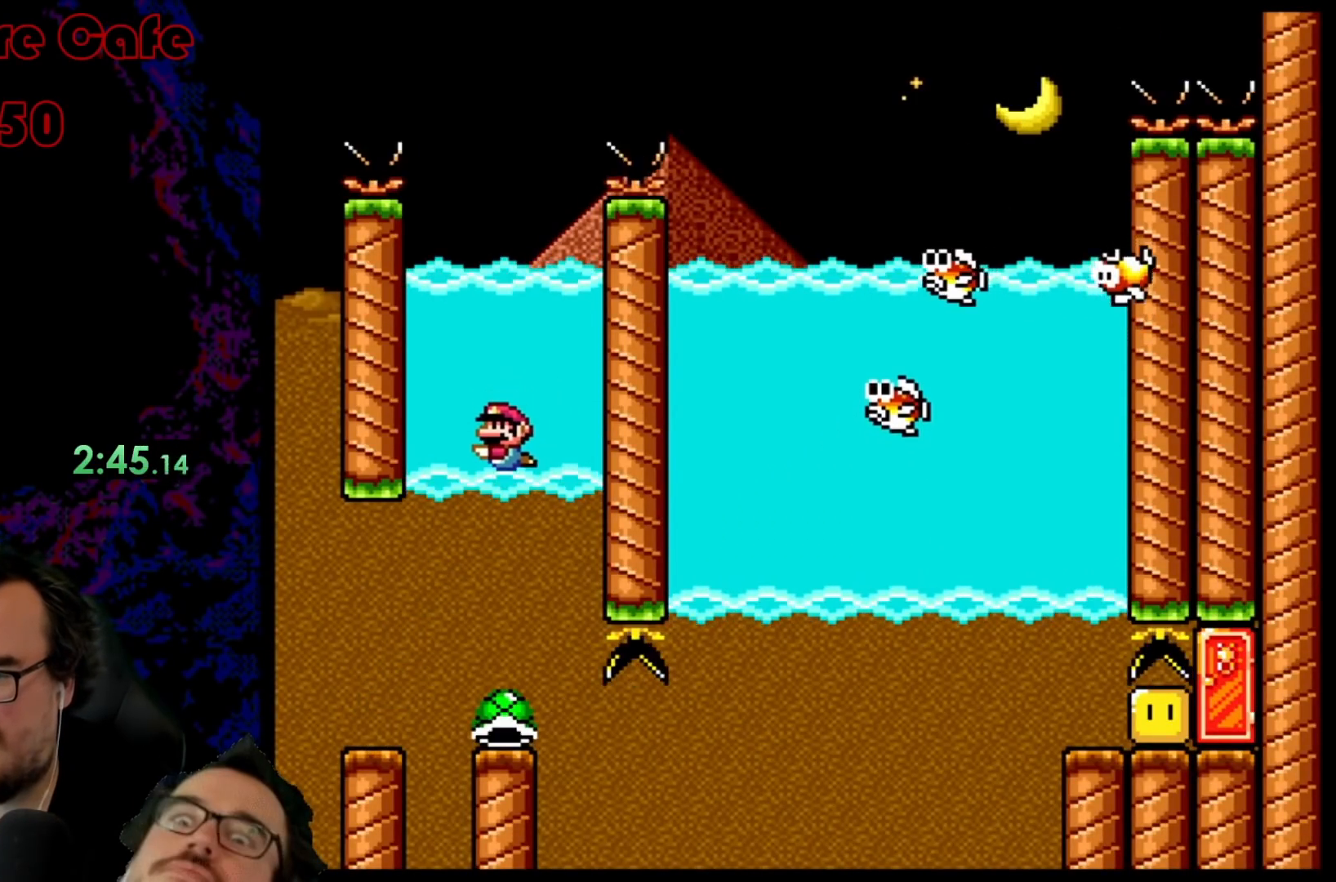
{"buttons": ["Y"], "events": []}
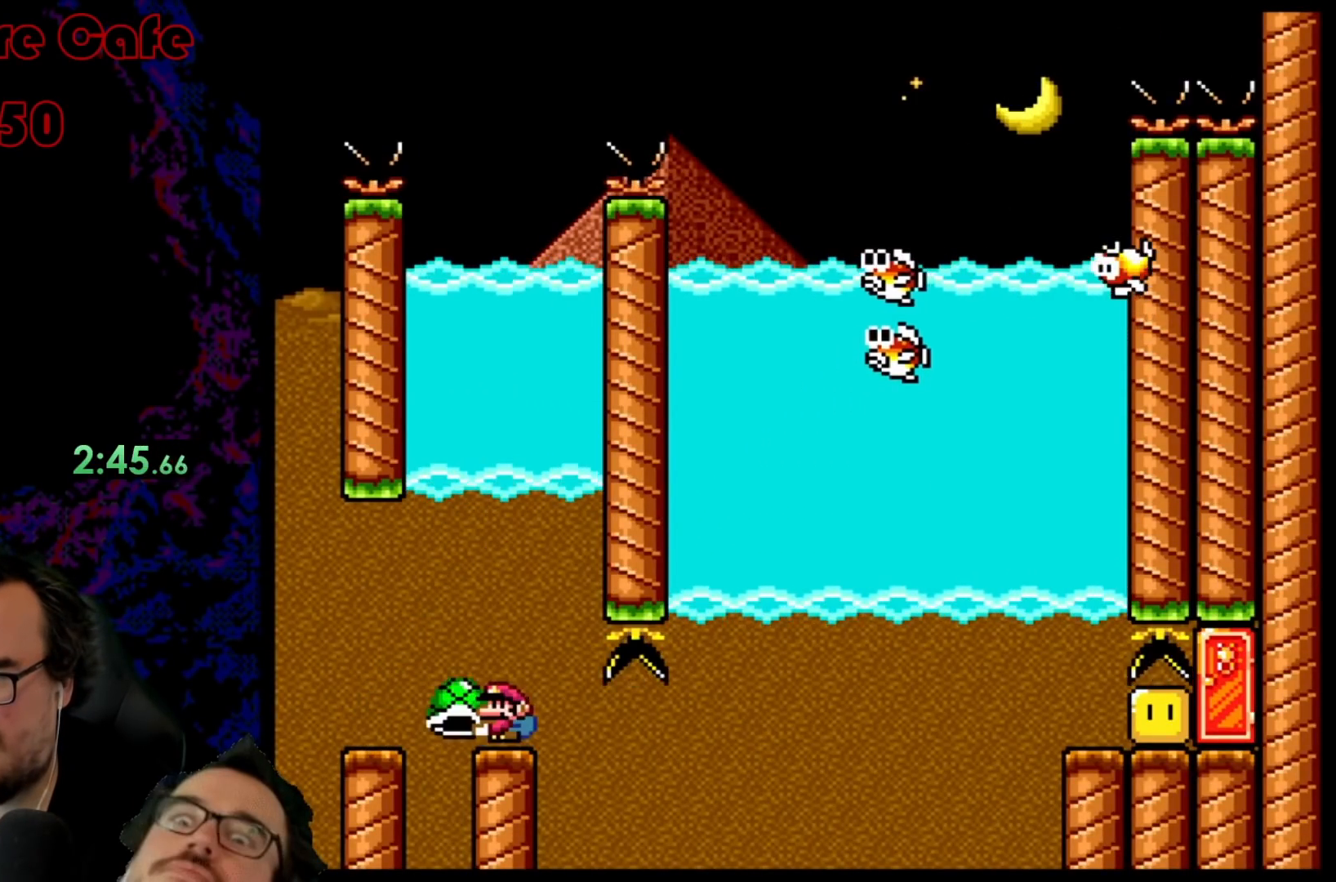
{"buttons": ["B", "Y", "DPAD_UP"], "events": [[100, "DPAD_UP", "down"], [117, "B", "down"]]}